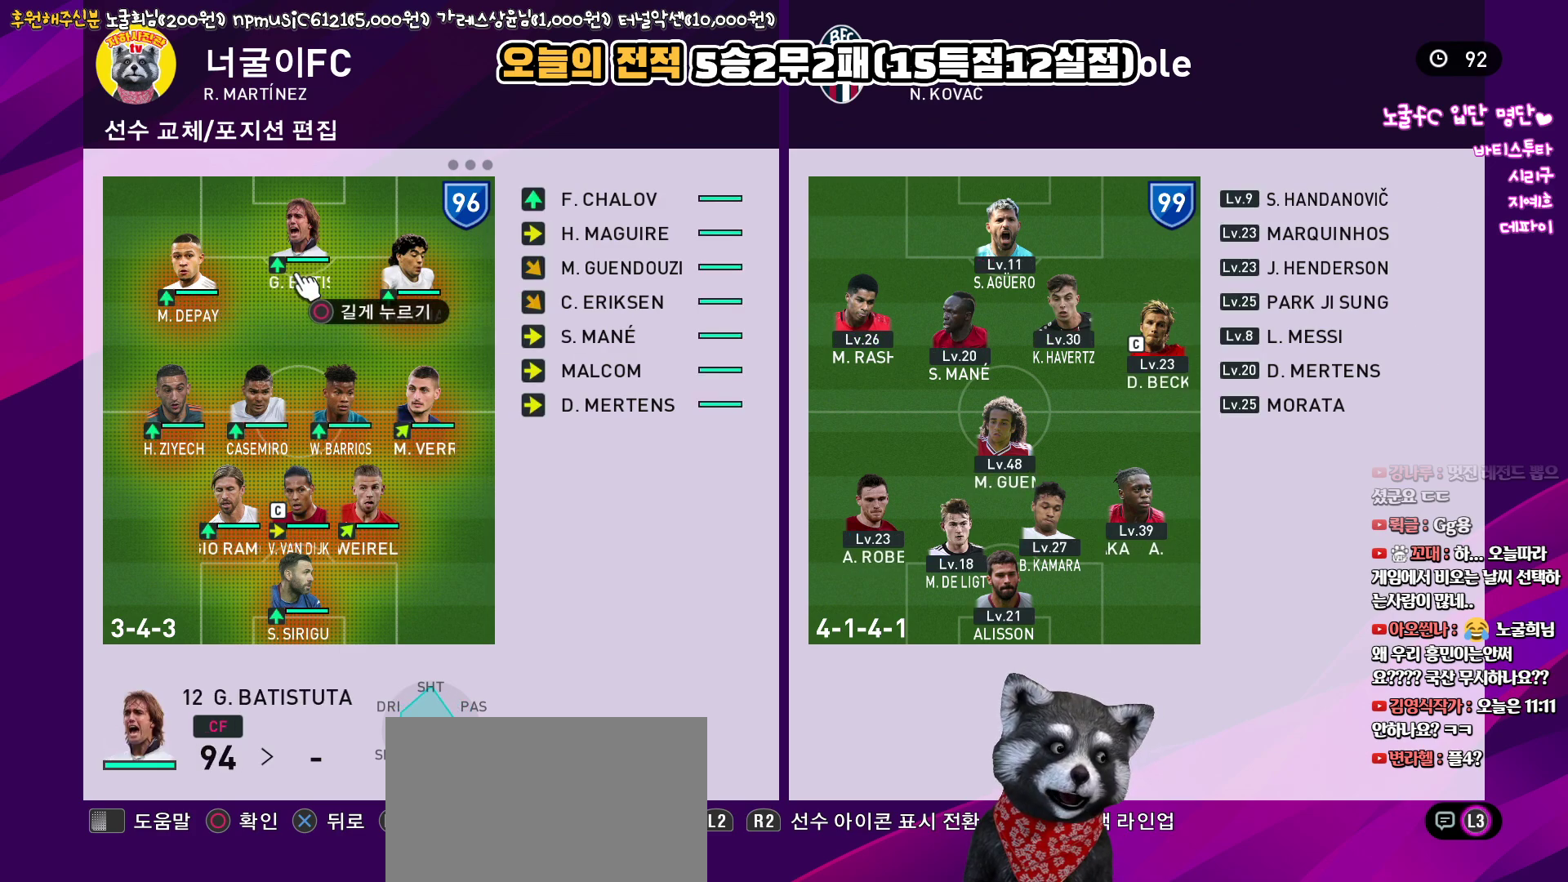
Gameplay with a controller (PlayStation layout); each line is a JSON object with the inputs held at the frame after it. "events" lists button and stick changes between this image and that frame as [ms after this image, input, new state], when the widget could be followed in between.
{"buttons": [], "left_stick": "center", "right_stick": "center", "events": [[200, "DPAD_DOWN", "down"], [283, "DPAD_DOWN", "up"]]}
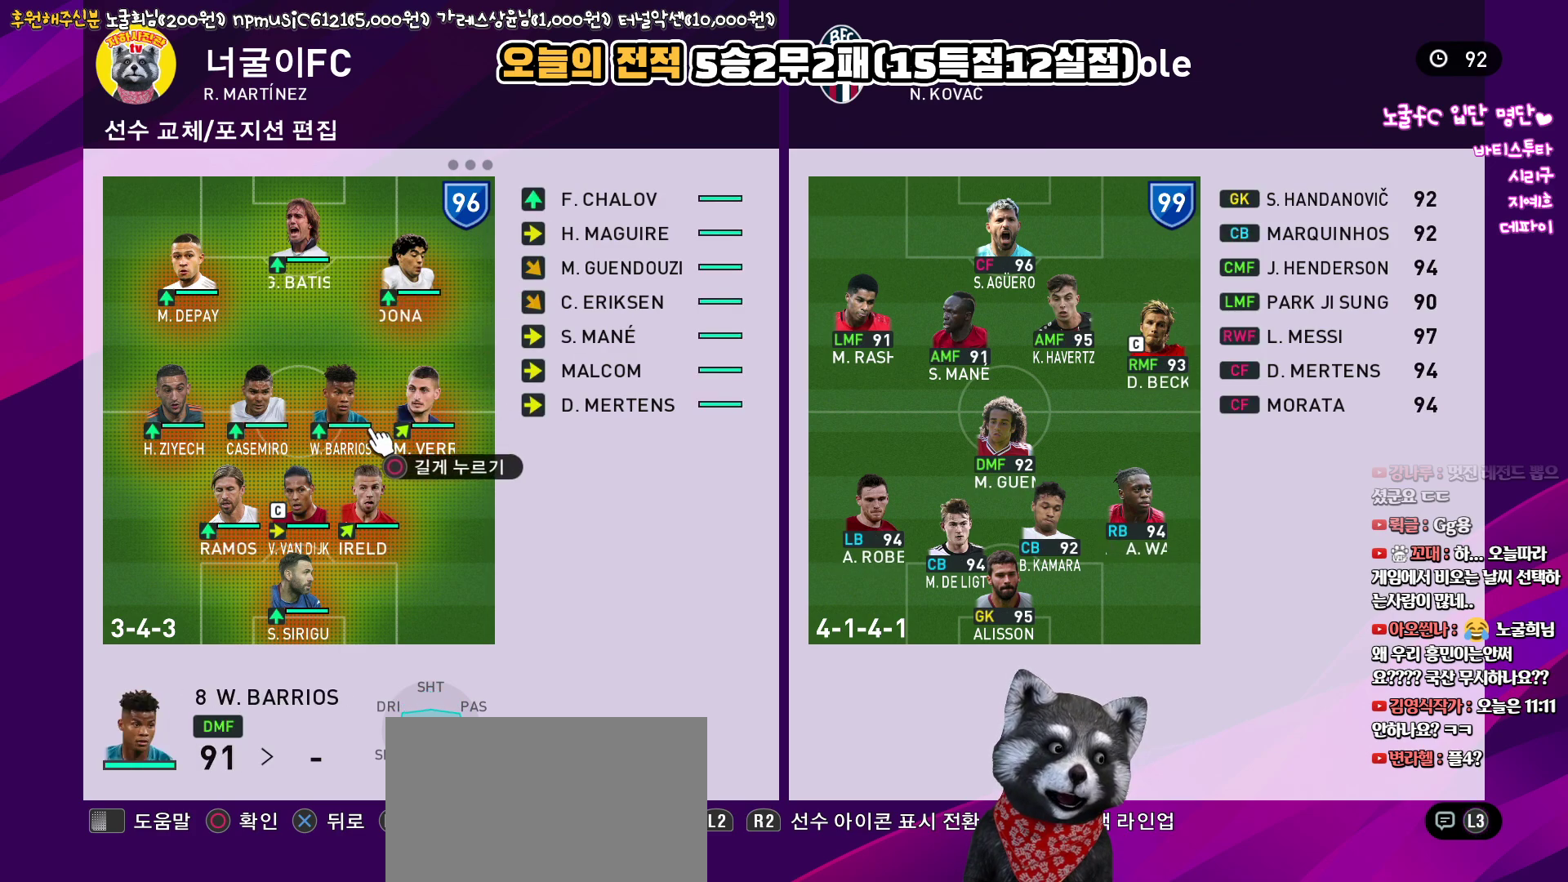
{"buttons": [], "left_stick": "center", "right_stick": "center", "events": [[100, "DPAD_DOWN", "down"], [200, "DPAD_DOWN", "up"]]}
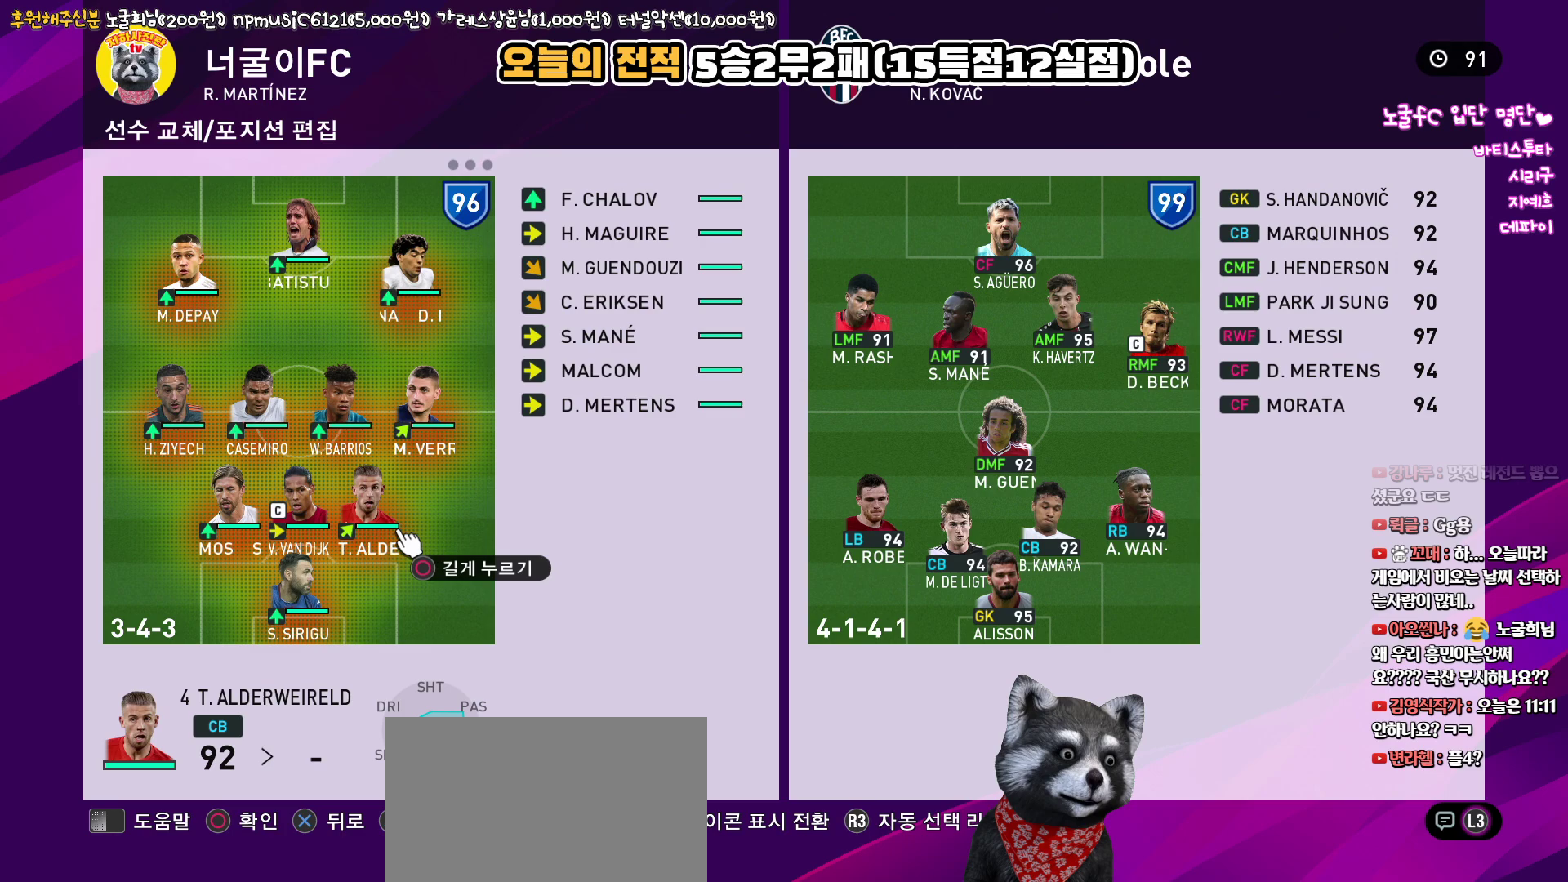
{"buttons": [], "left_stick": "center", "right_stick": "center", "events": []}
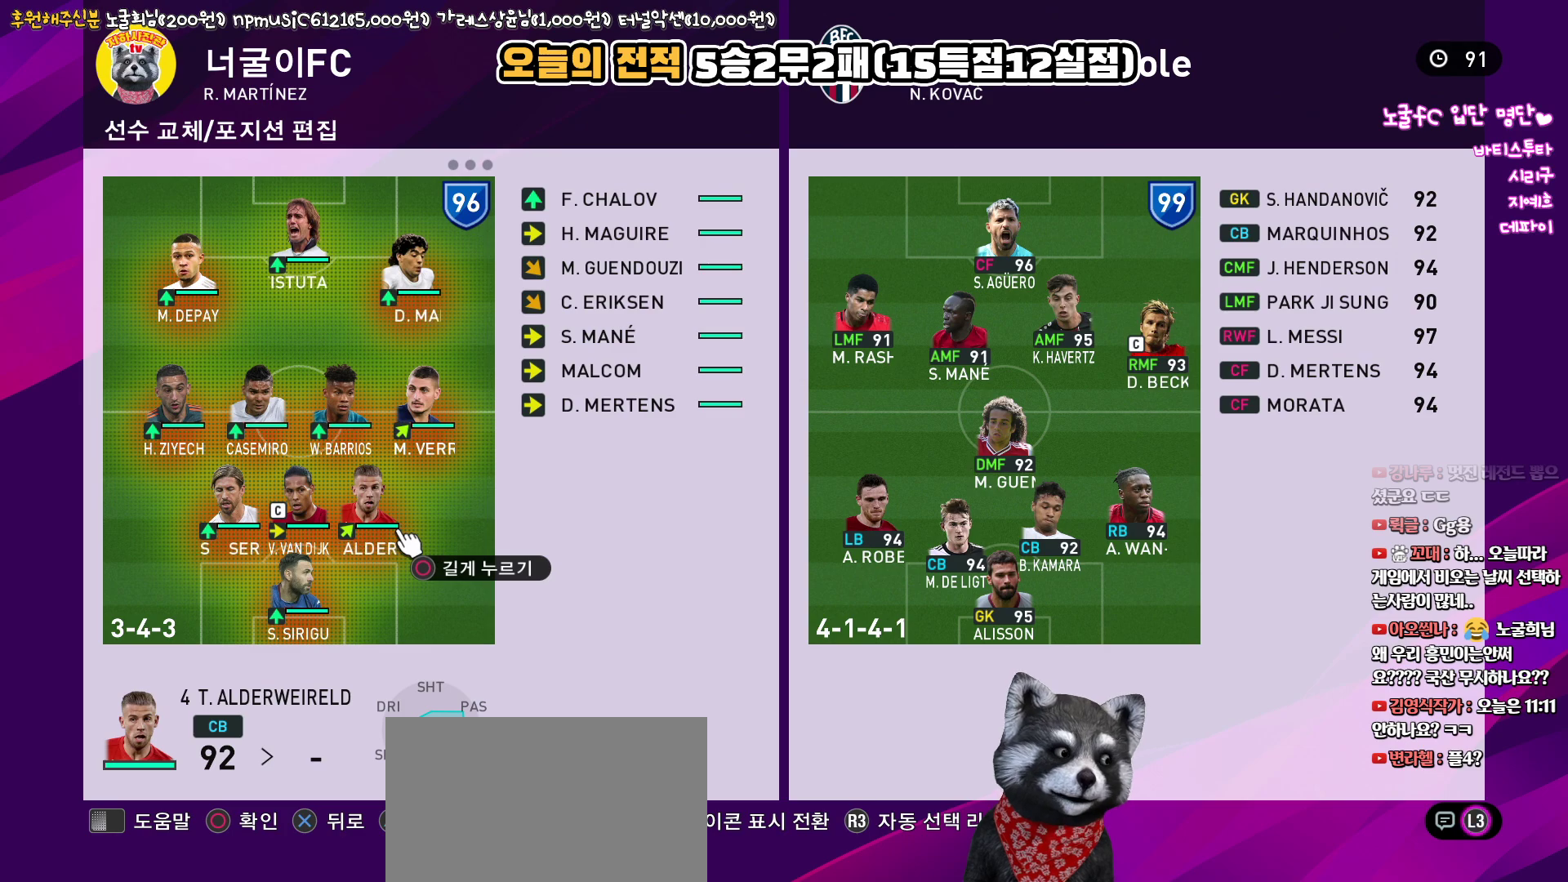
{"buttons": [], "left_stick": "center", "right_stick": "center", "events": [[333, "DPAD_UP", "down"], [433, "DPAD_UP", "up"]]}
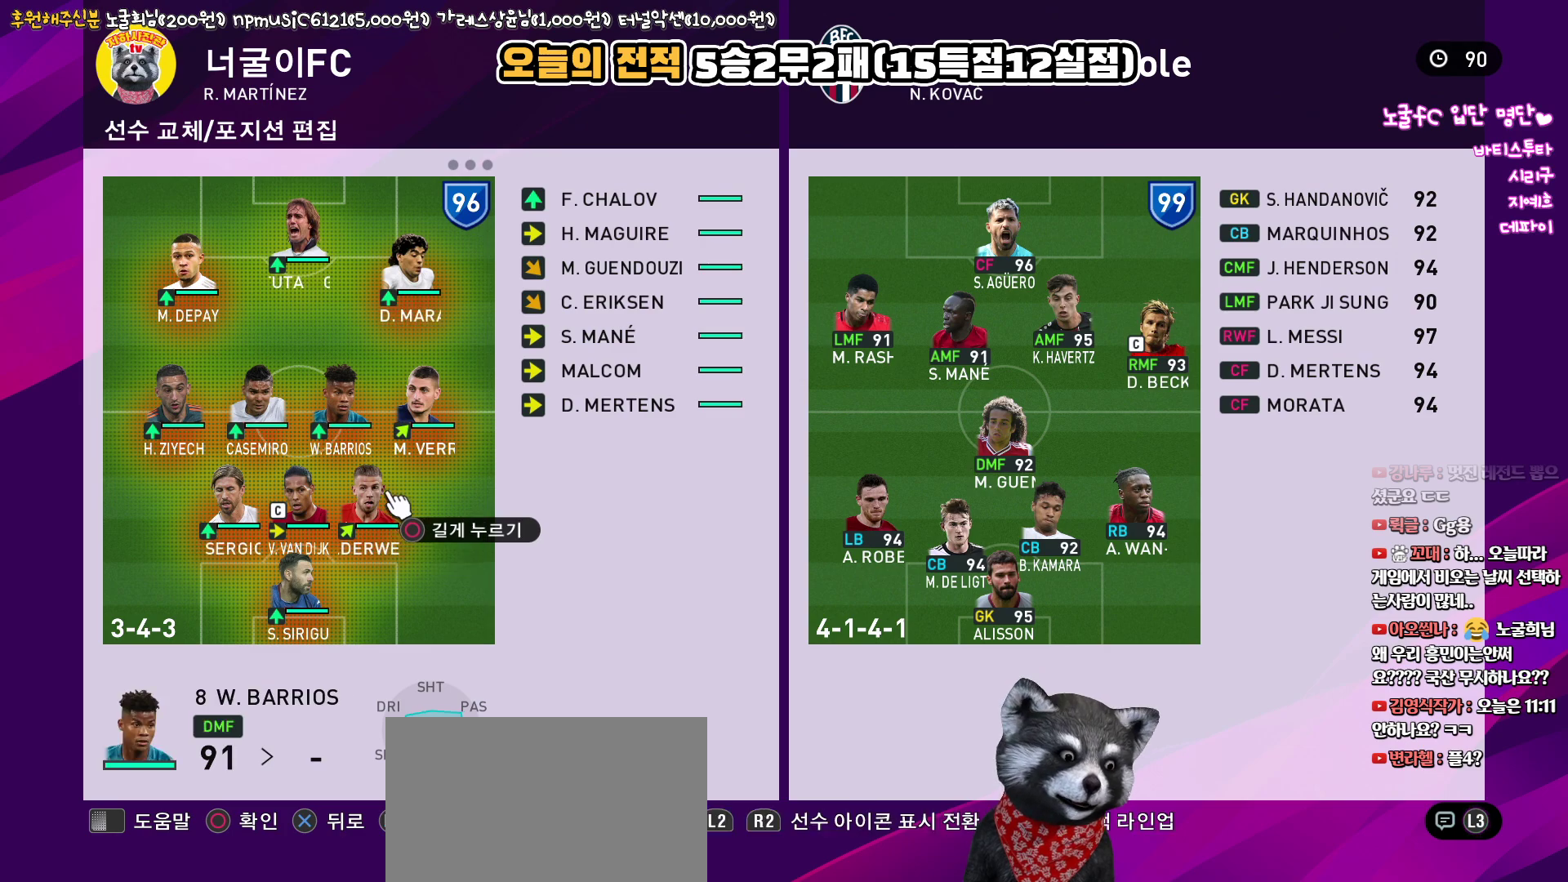
{"buttons": [], "left_stick": "center", "right_stick": "center", "events": [[150, "DPAD_RIGHT", "down"], [250, "DPAD_RIGHT", "up"]]}
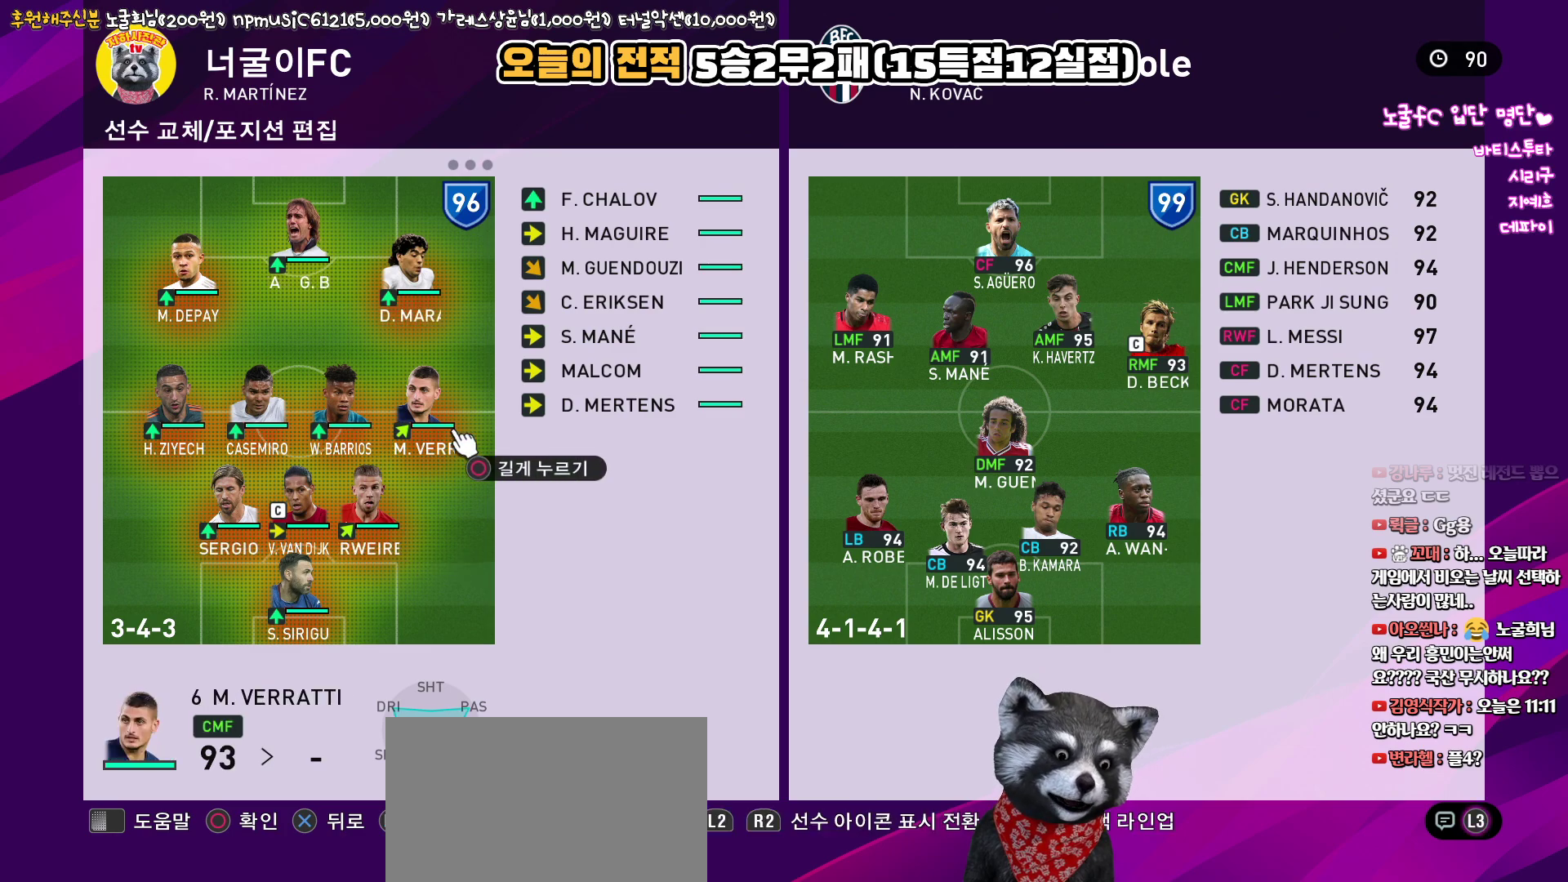
{"buttons": [], "left_stick": "center", "right_stick": "center", "events": []}
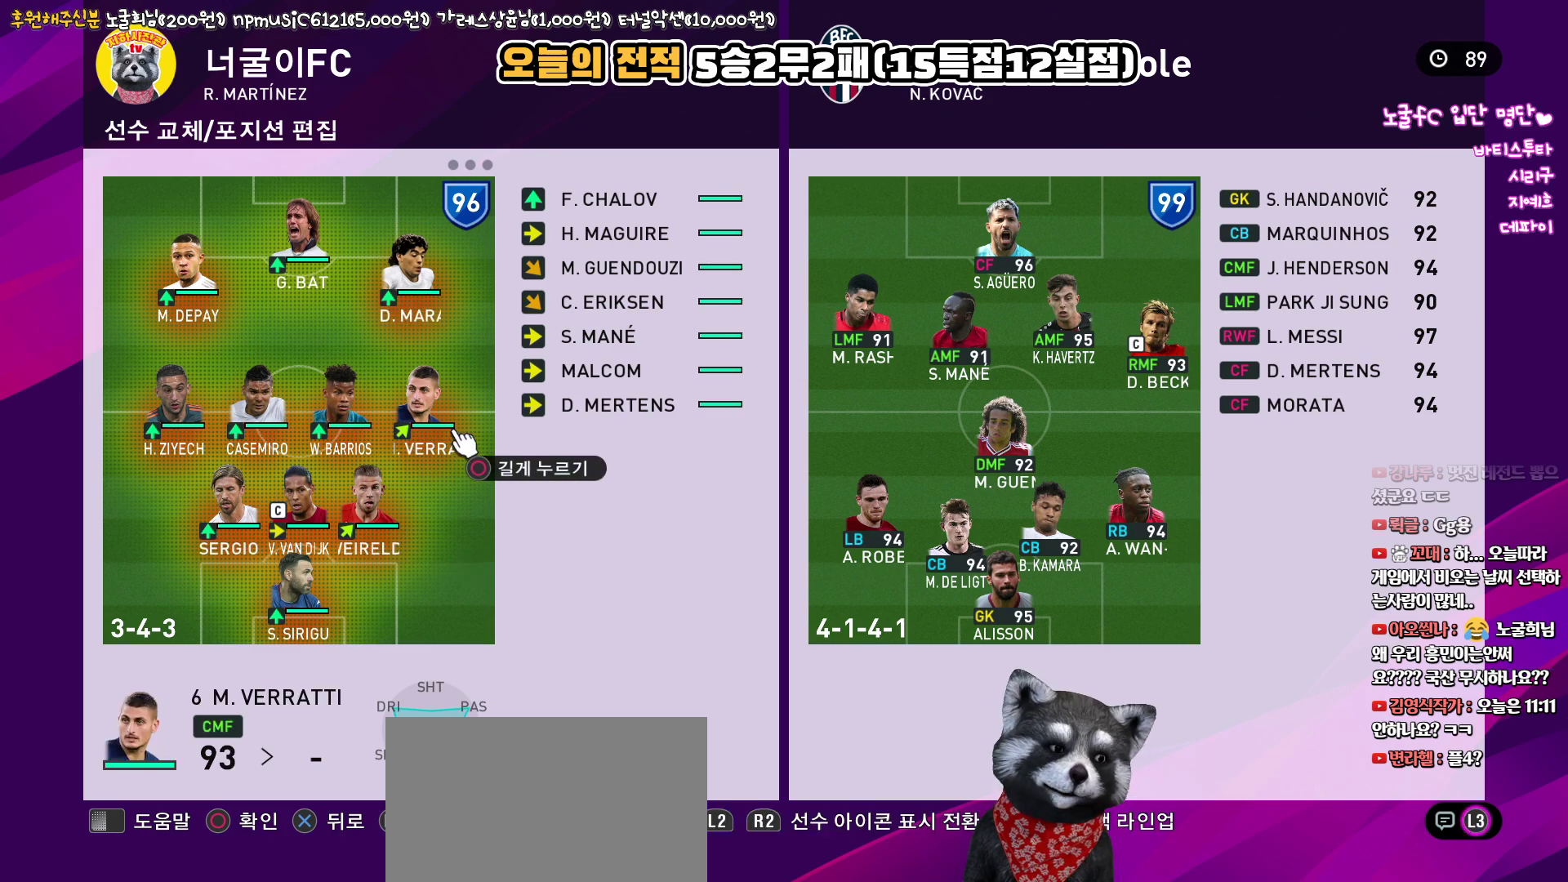
{"buttons": ["SQUARE"], "left_stick": "center", "right_stick": "center", "events": [[467, "SQUARE", "down"]]}
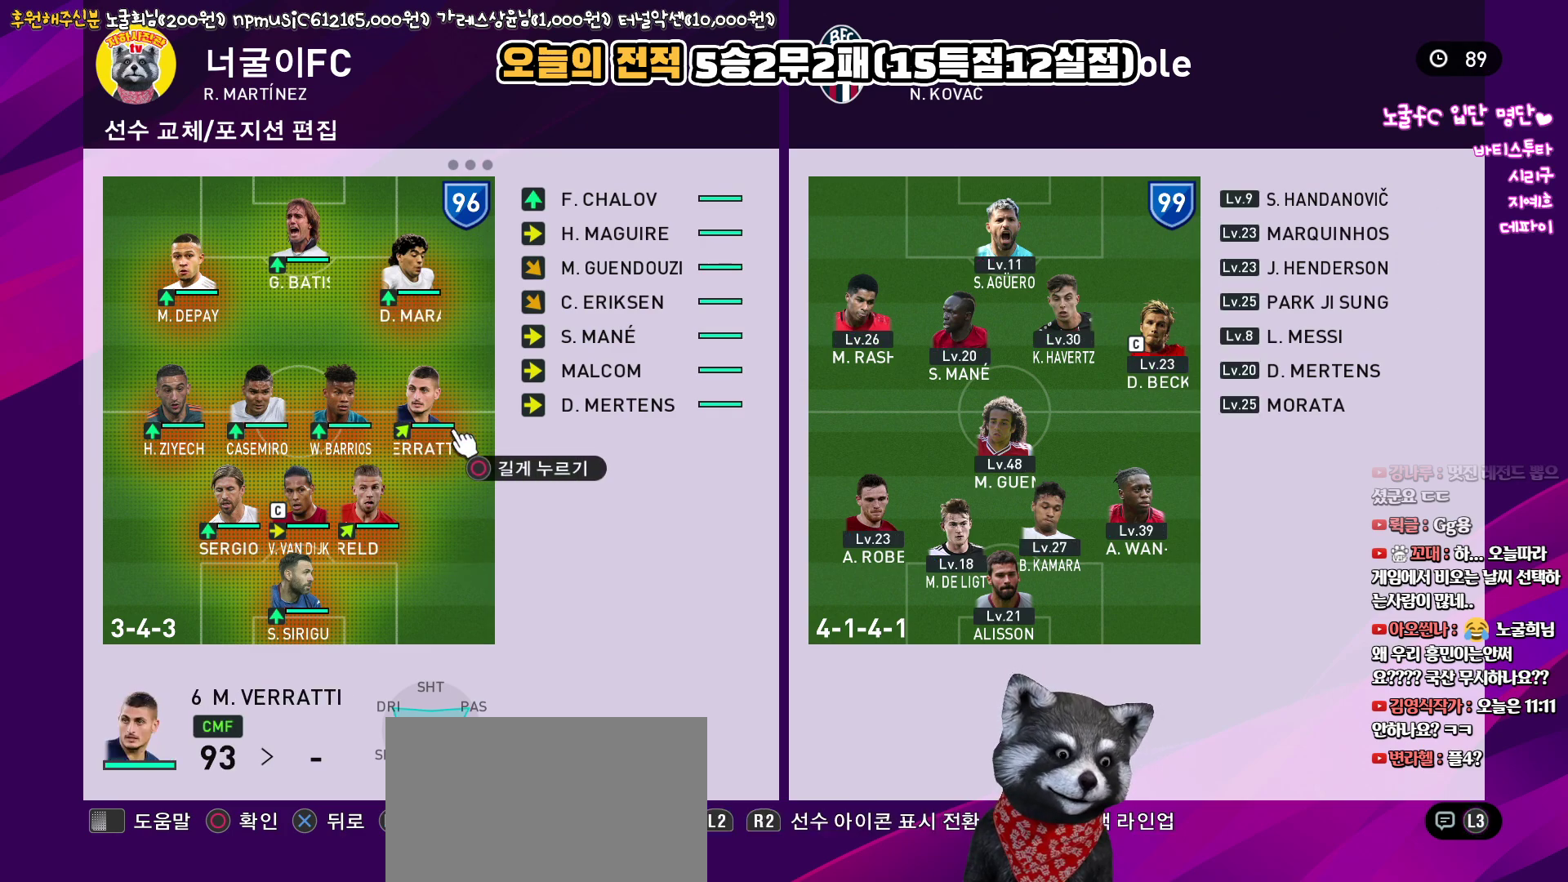
{"buttons": [], "left_stick": "center", "right_stick": "center", "events": [[150, "SQUARE", "up"]]}
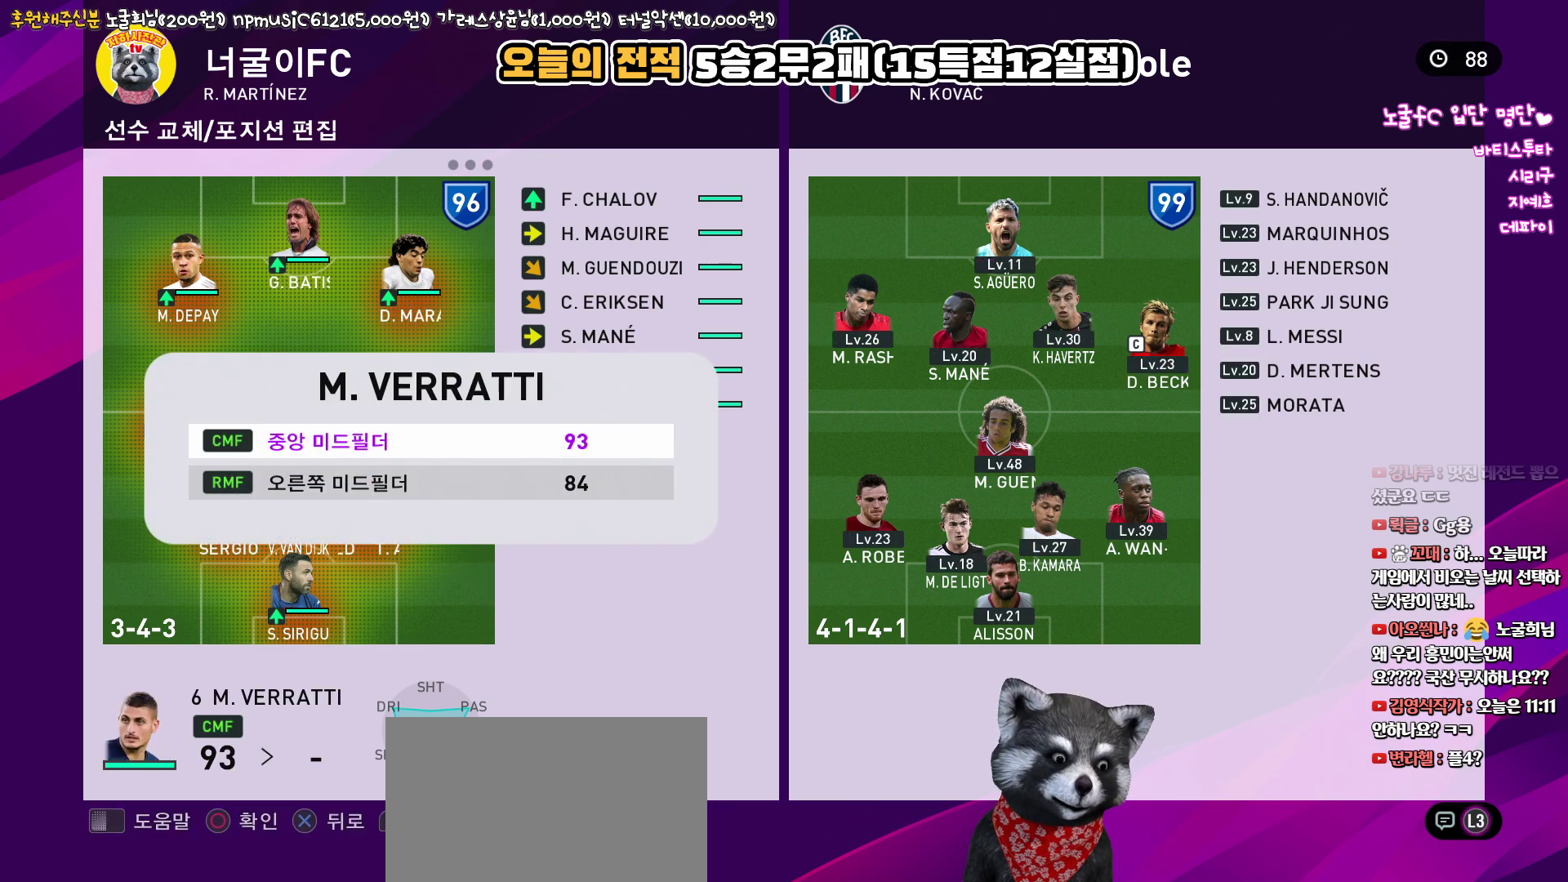
{"buttons": [], "left_stick": "center", "right_stick": "center", "events": [[367, "DPAD_DOWN", "down"], [467, "DPAD_DOWN", "up"]]}
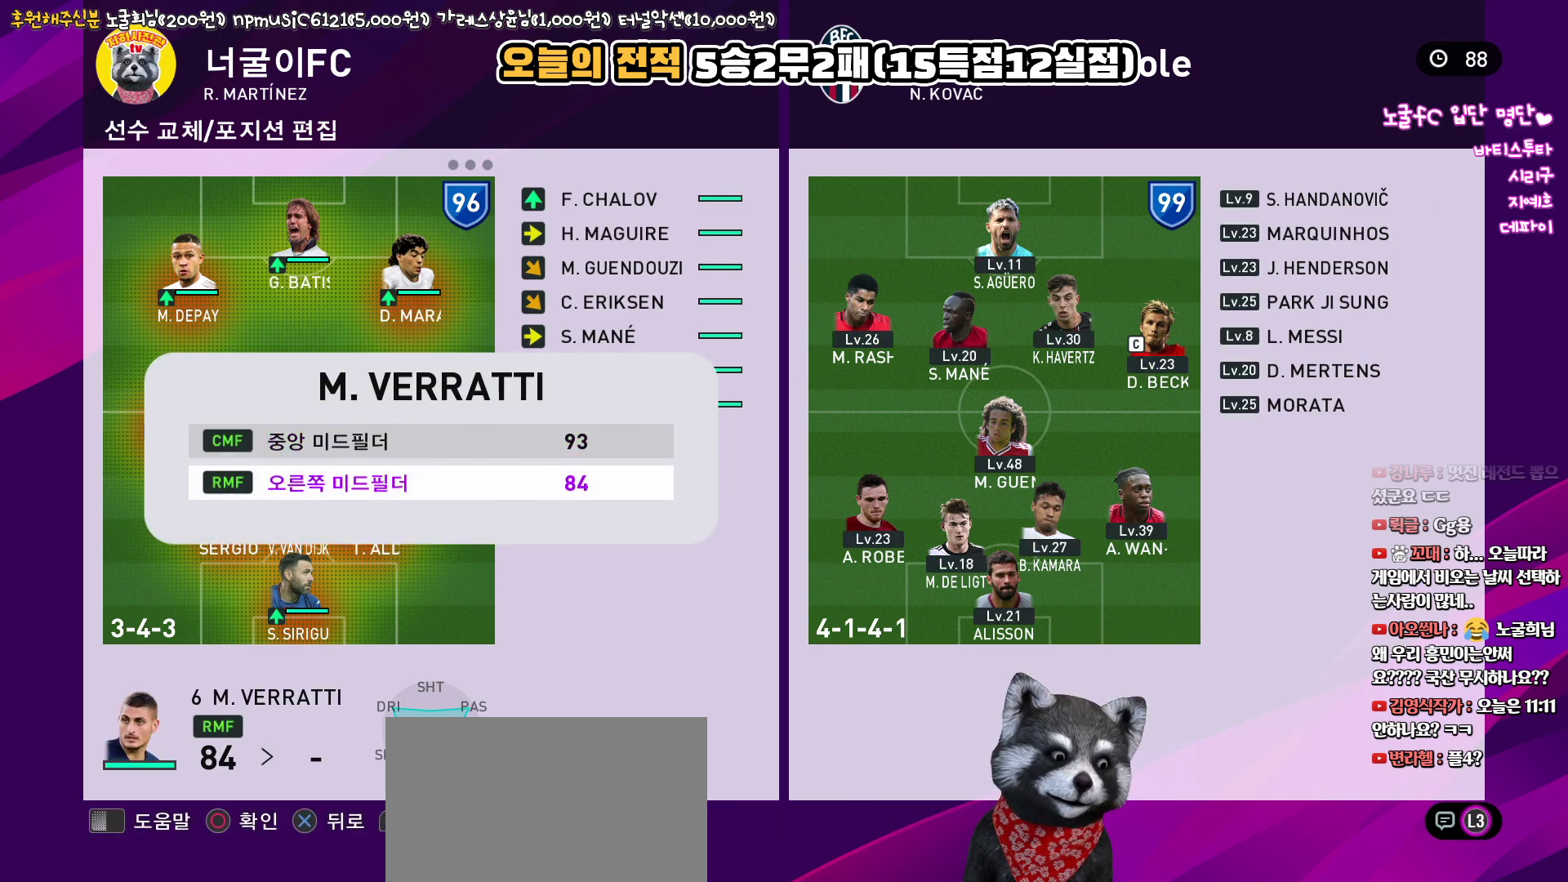
{"buttons": ["DPAD_UP"], "left_stick": "center", "right_stick": "center", "events": [[500, "DPAD_UP", "down"]]}
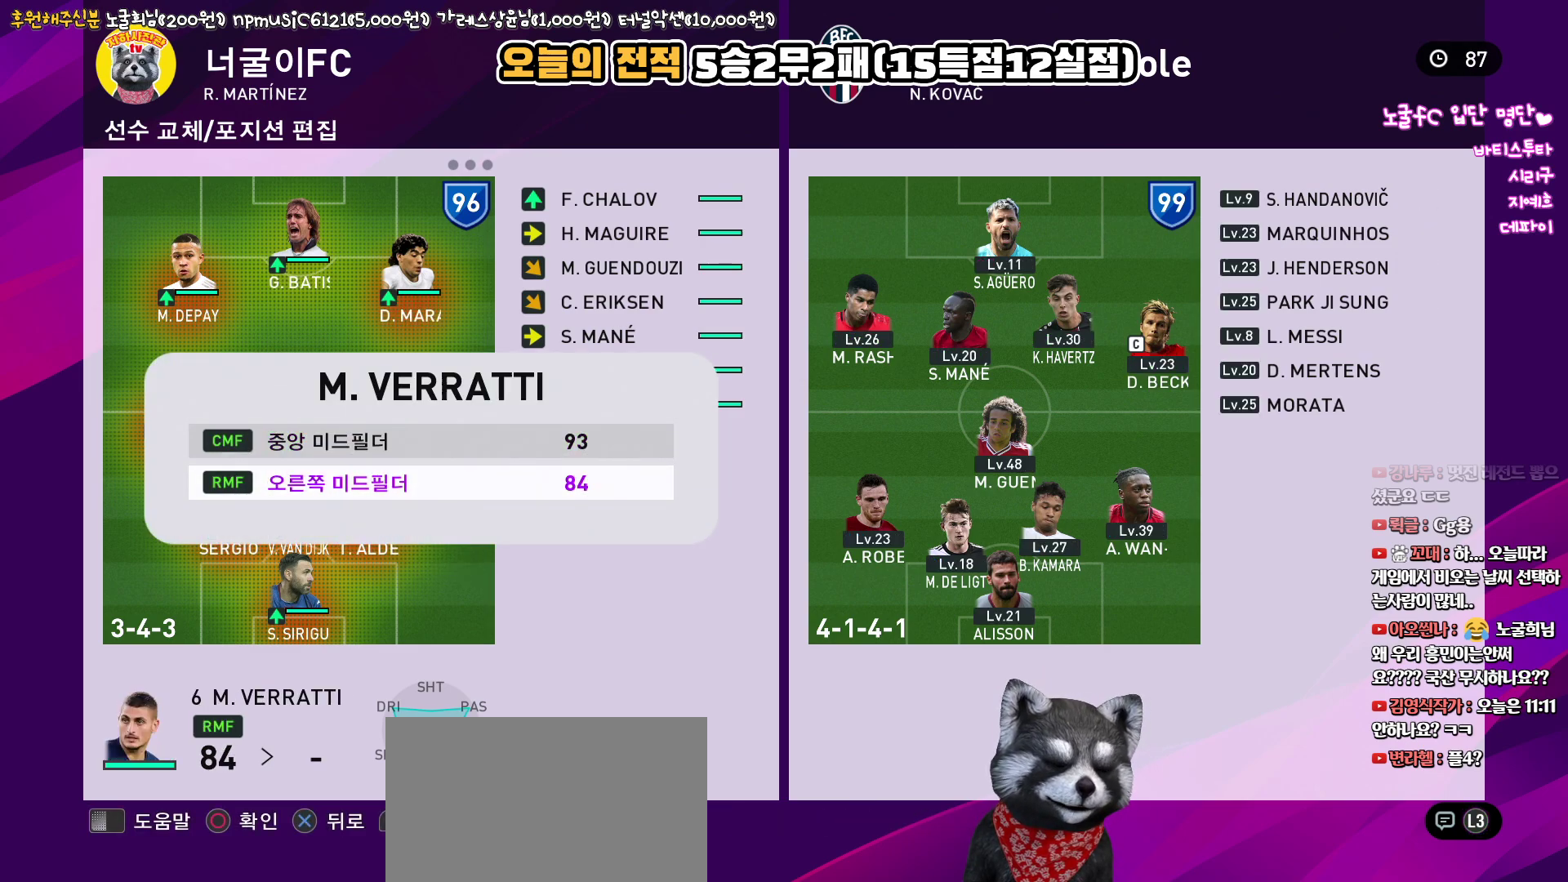
{"buttons": ["DPAD_LEFT"], "left_stick": "center", "right_stick": "center", "events": [[117, "DPAD_UP", "up"], [150, "CROSS", "down"], [250, "CROSS", "up"], [317, "DPAD_LEFT", "down"], [400, "DPAD_LEFT", "up"], [483, "DPAD_LEFT", "down"]]}
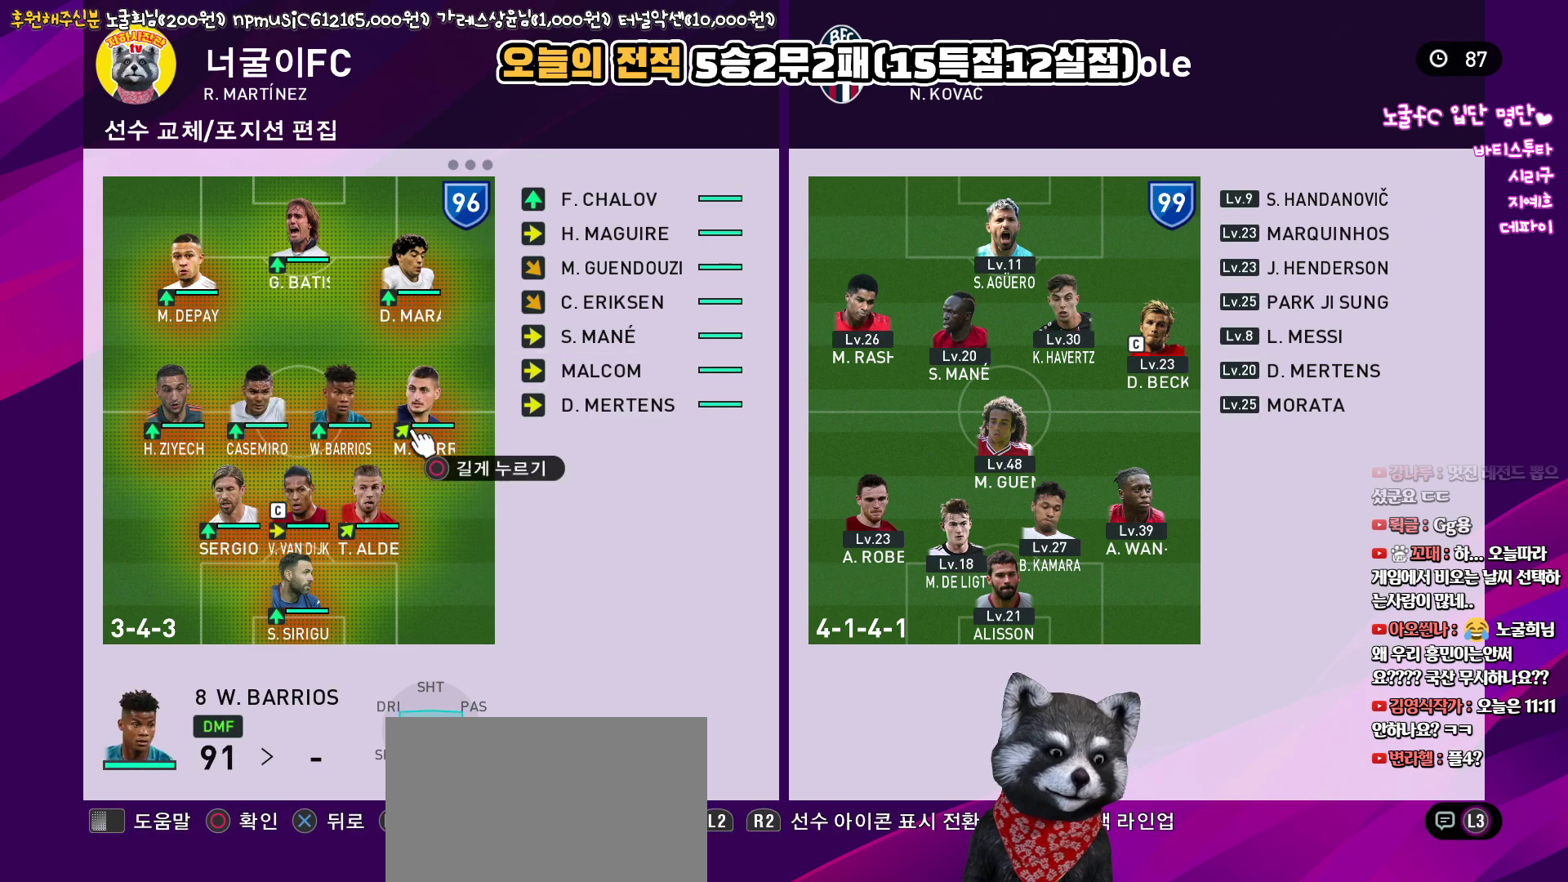
{"buttons": [], "left_stick": "center", "right_stick": "center", "events": [[67, "DPAD_LEFT", "up"], [133, "DPAD_LEFT", "down"], [250, "DPAD_LEFT", "up"], [317, "DPAD_LEFT", "down"], [417, "DPAD_LEFT", "up"]]}
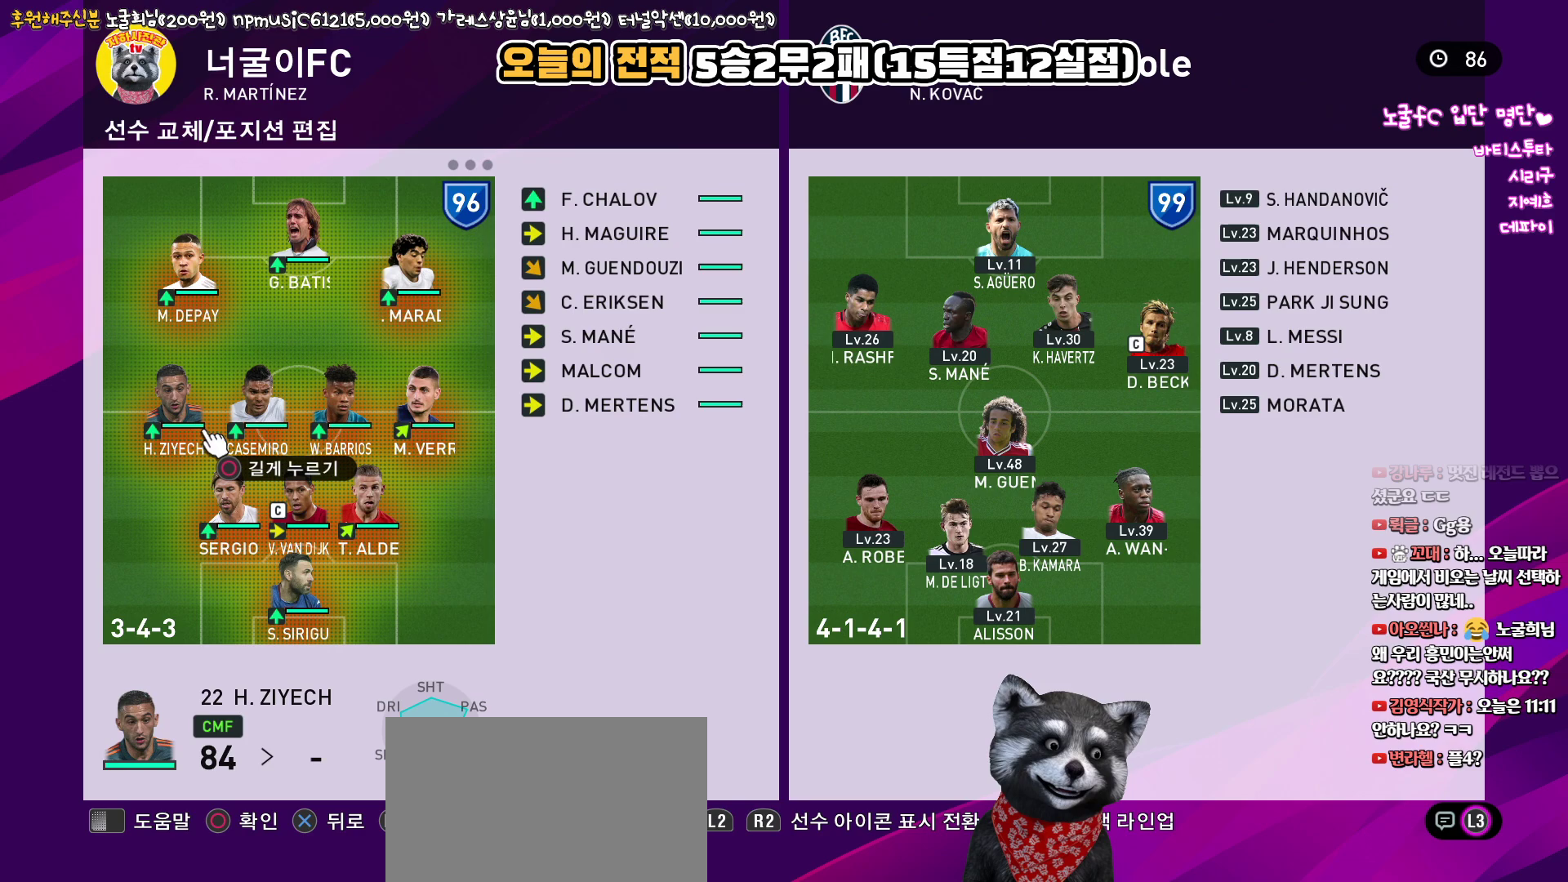
{"buttons": [], "left_stick": "center", "right_stick": "center", "events": [[83, "SQUARE", "down"], [267, "SQUARE", "up"]]}
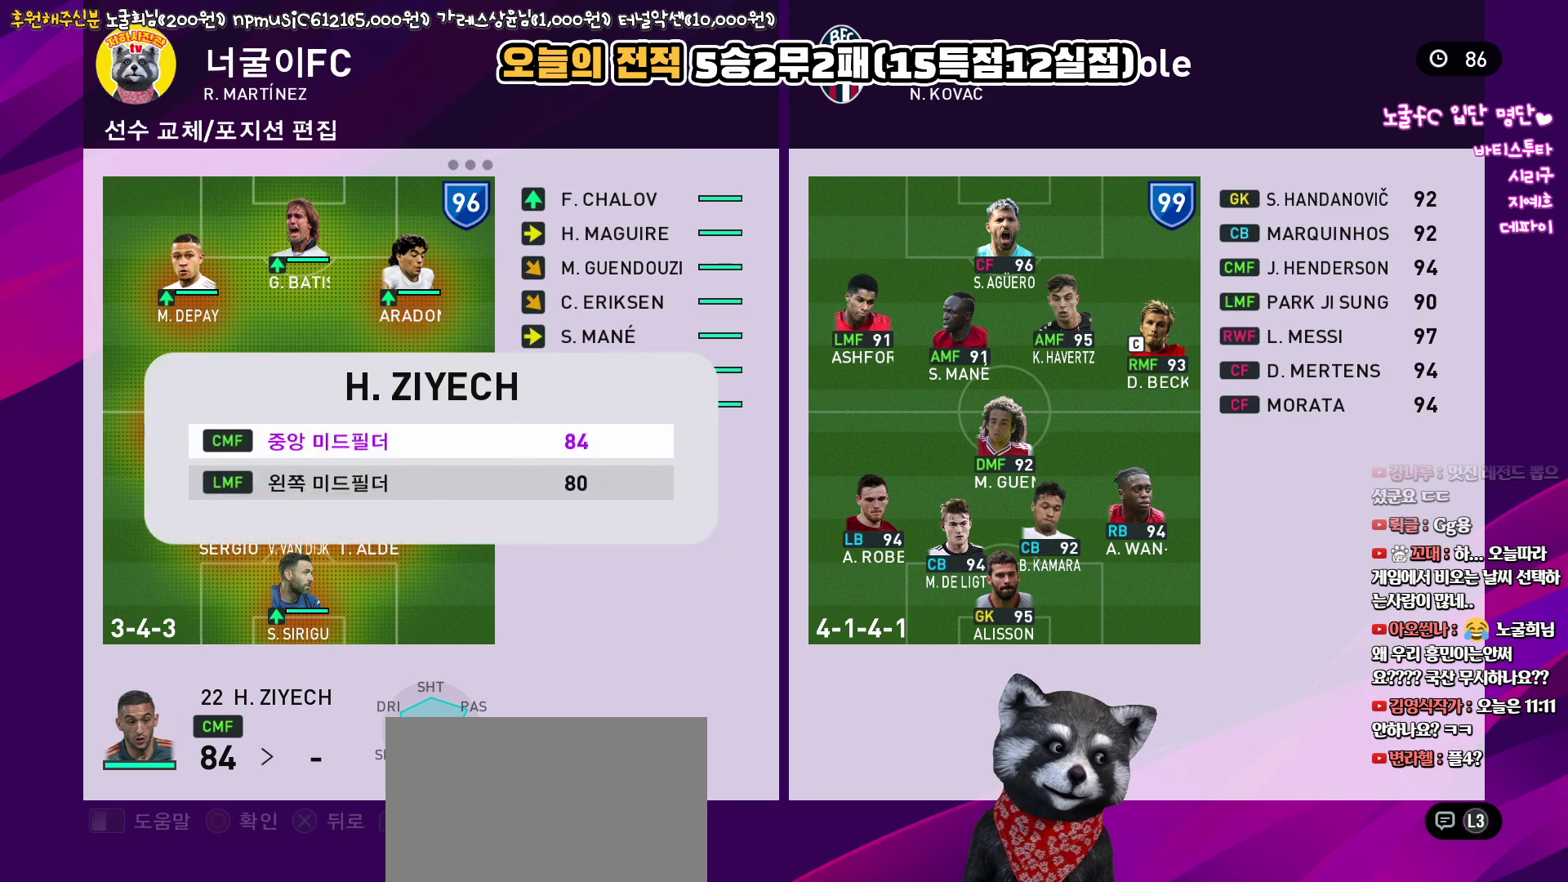
{"buttons": [], "left_stick": "center", "right_stick": "center", "events": []}
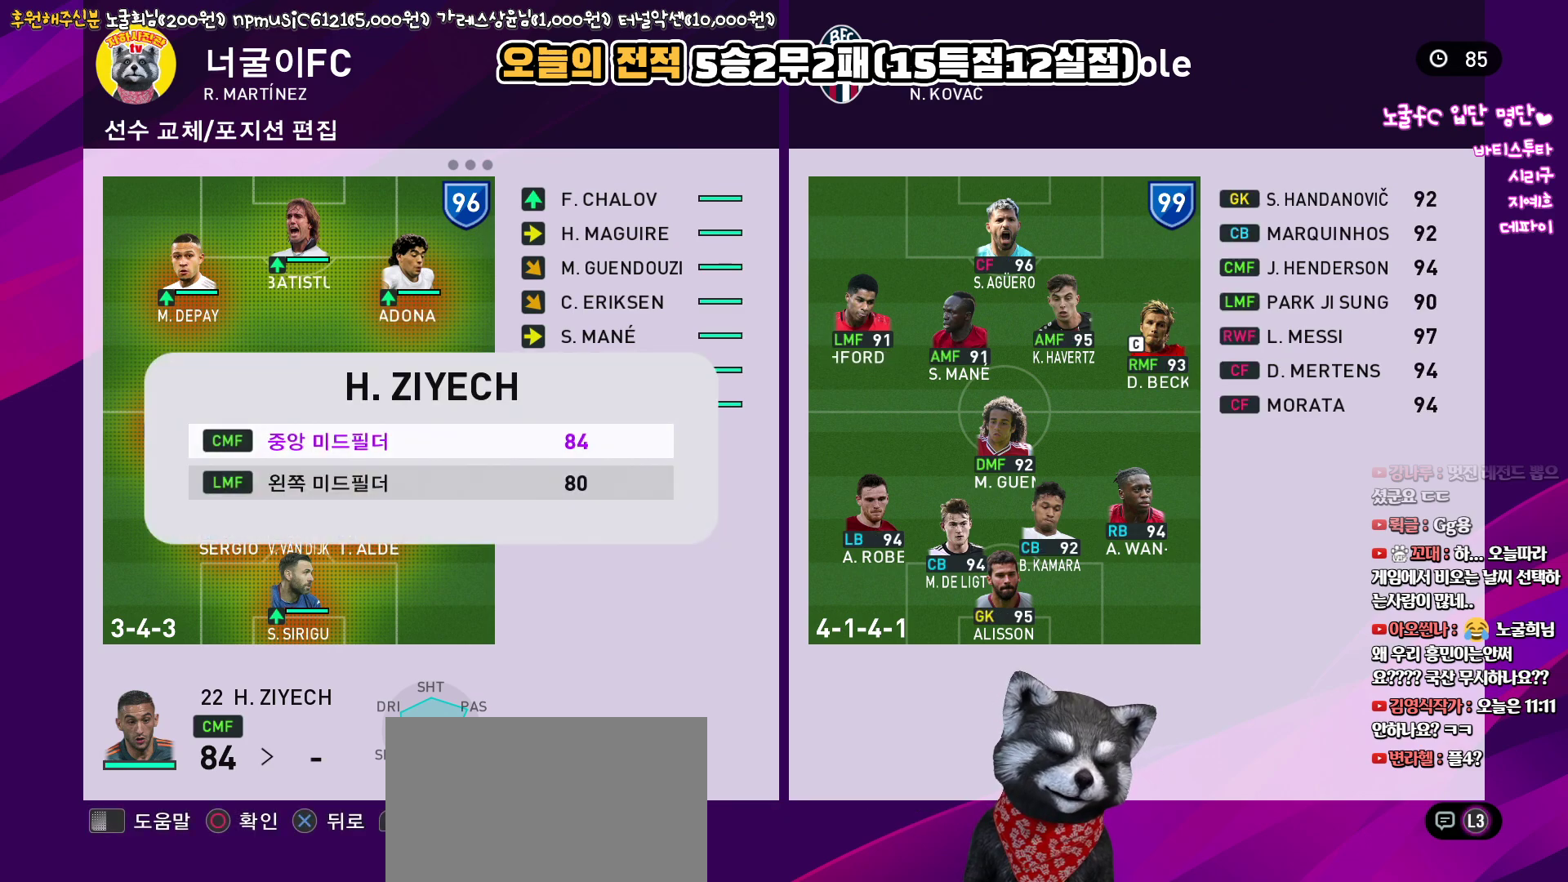
{"buttons": [], "left_stick": "center", "right_stick": "center", "events": [[300, "CROSS", "down"], [433, "CROSS", "up"], [467, "DPAD_RIGHT", "down"], [500, "DPAD_RIGHT", "up"]]}
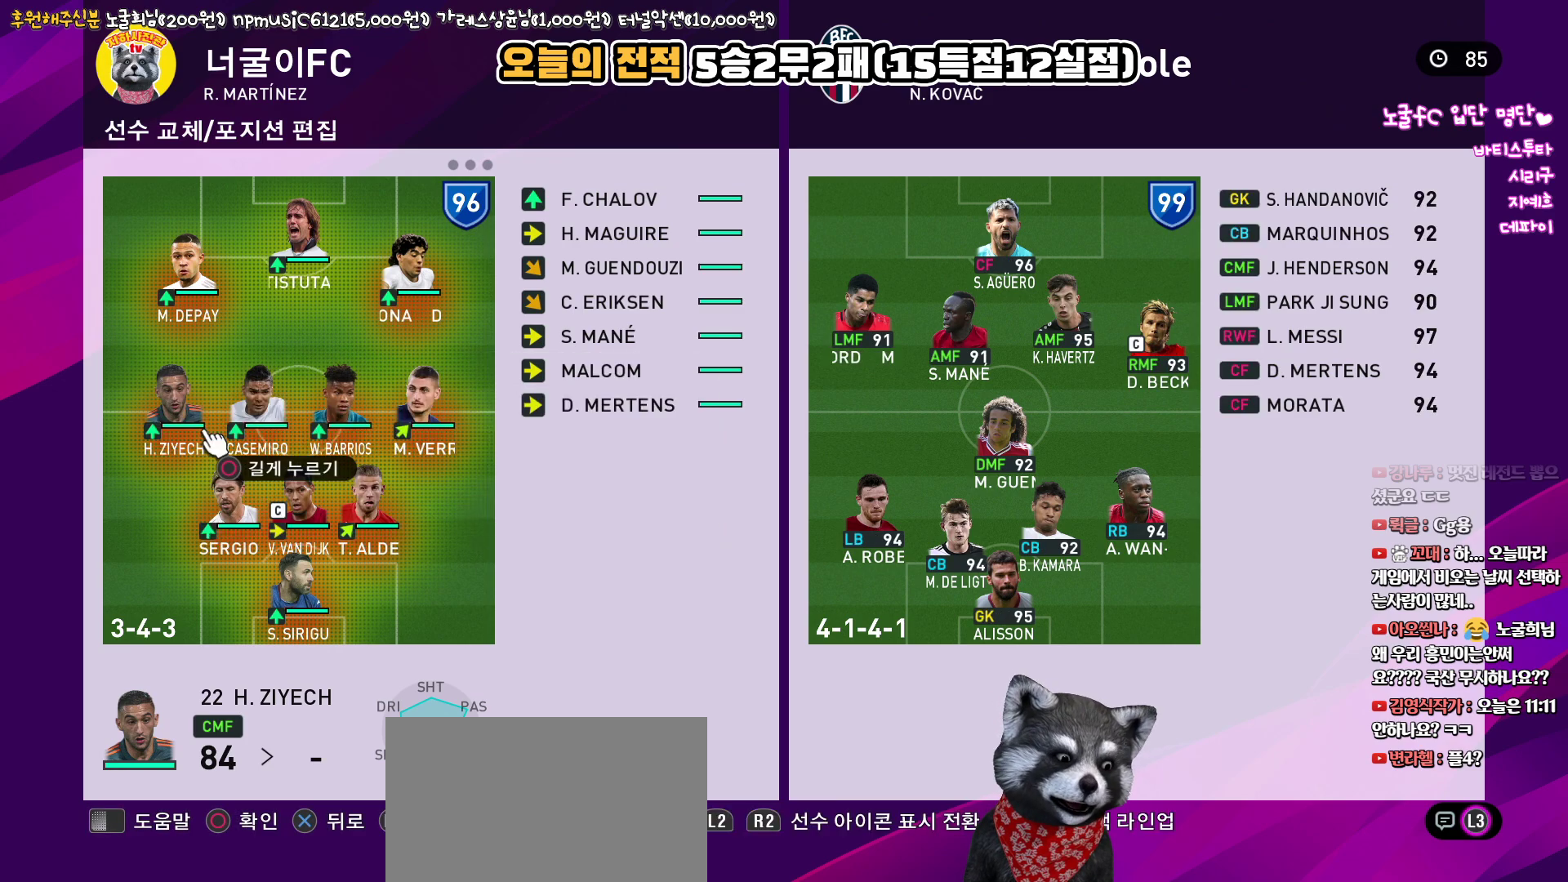
{"buttons": [], "left_stick": "center", "right_stick": "center", "events": [[133, "DPAD_RIGHT", "down"], [167, "DPAD_RIGHT", "up"], [250, "DPAD_RIGHT", "down"], [367, "DPAD_RIGHT", "up"]]}
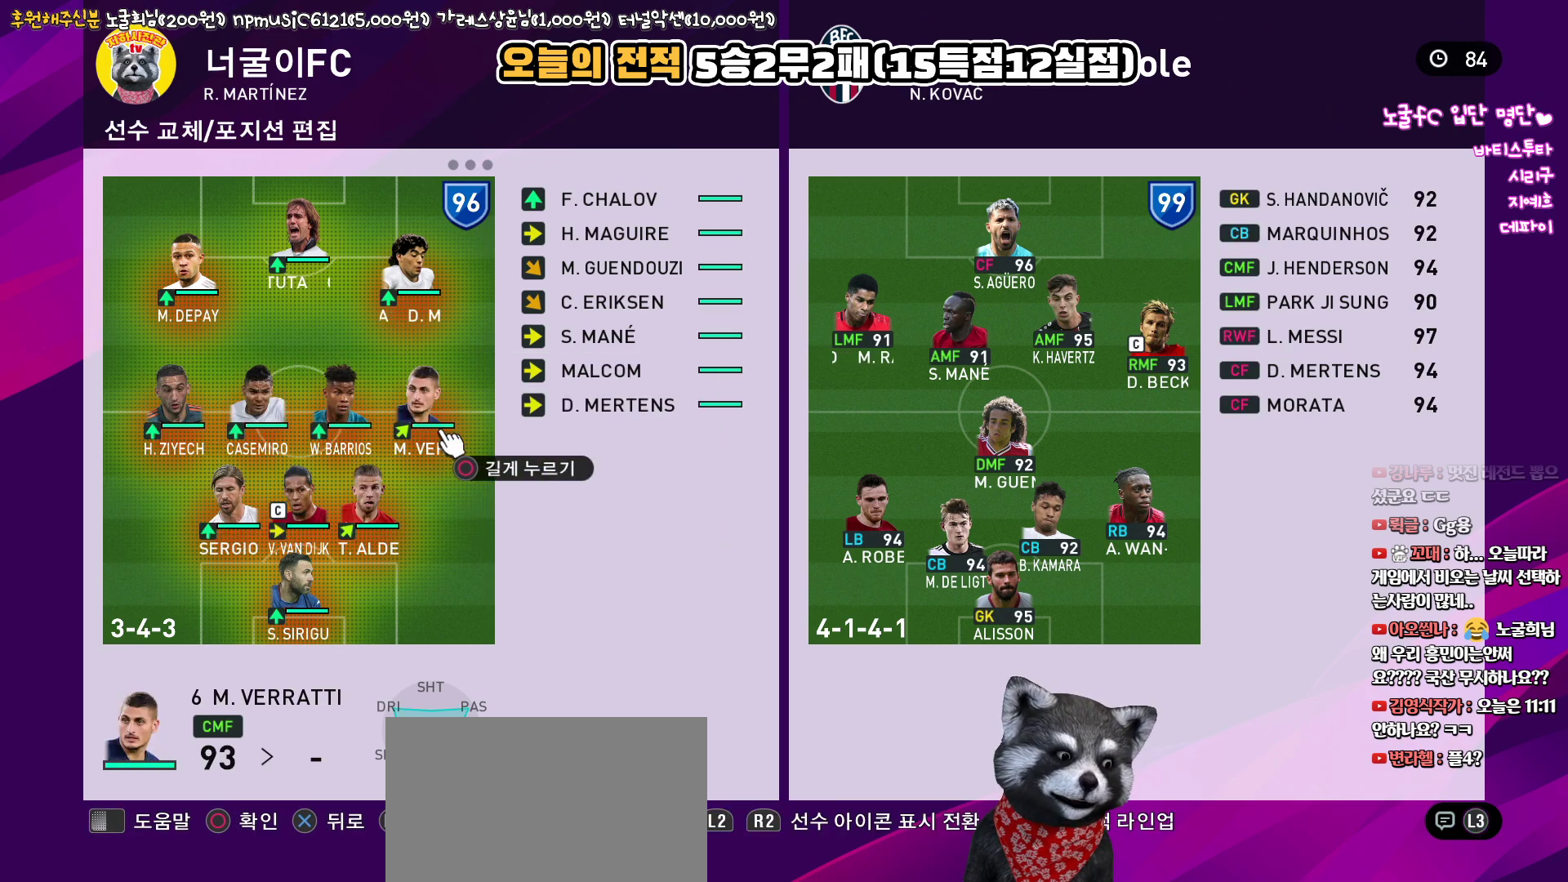
{"buttons": [], "left_stick": "center", "right_stick": "center", "events": [[217, "DPAD_UP", "down"], [283, "DPAD_UP", "up"]]}
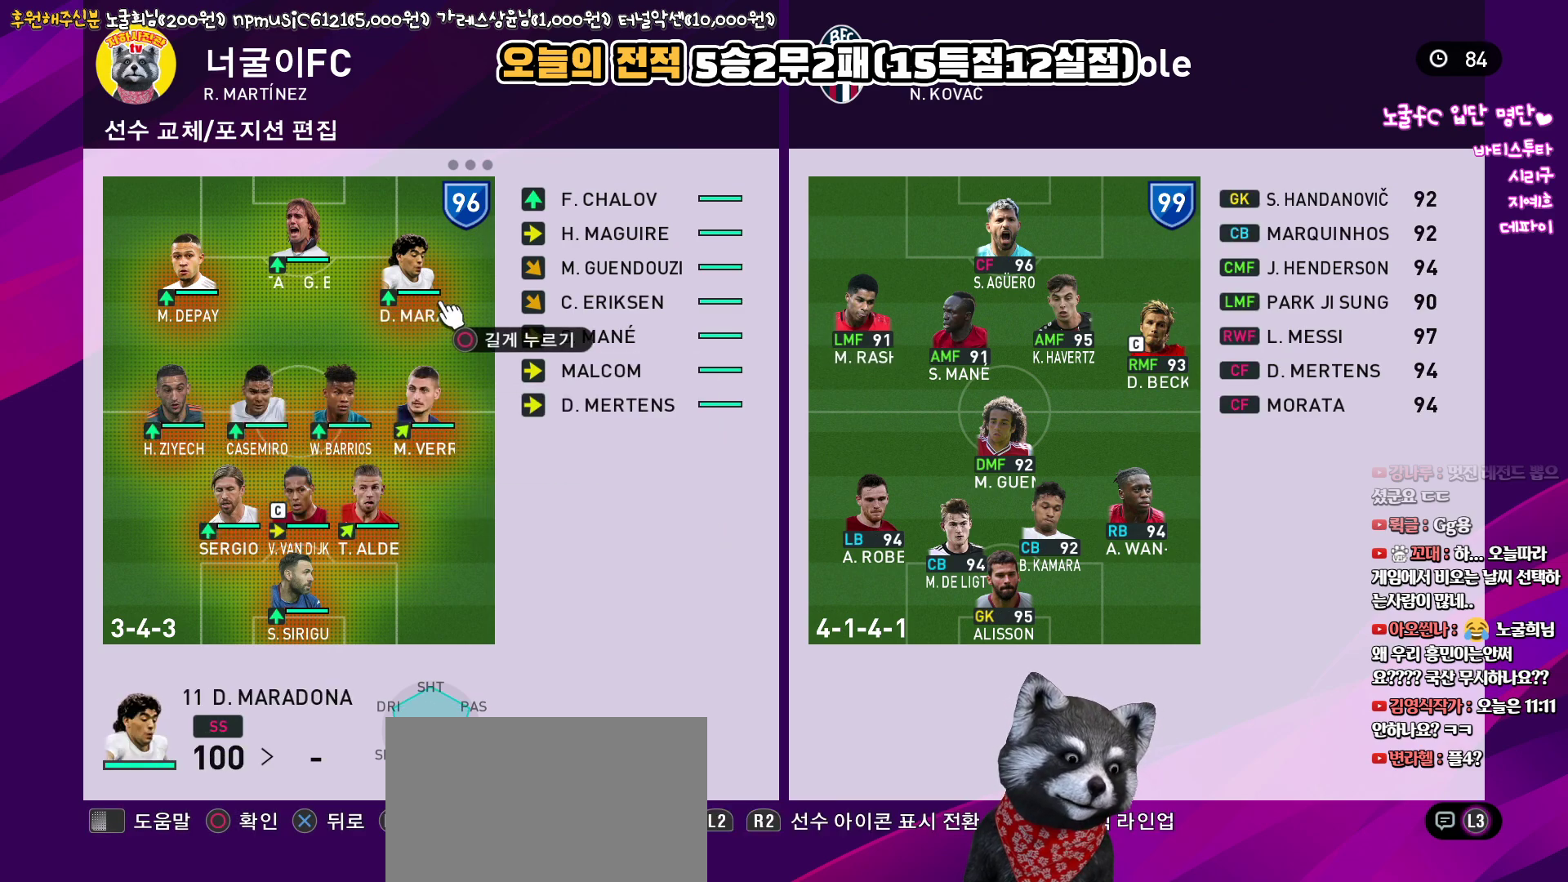
{"buttons": [], "left_stick": "center", "right_stick": "center", "events": []}
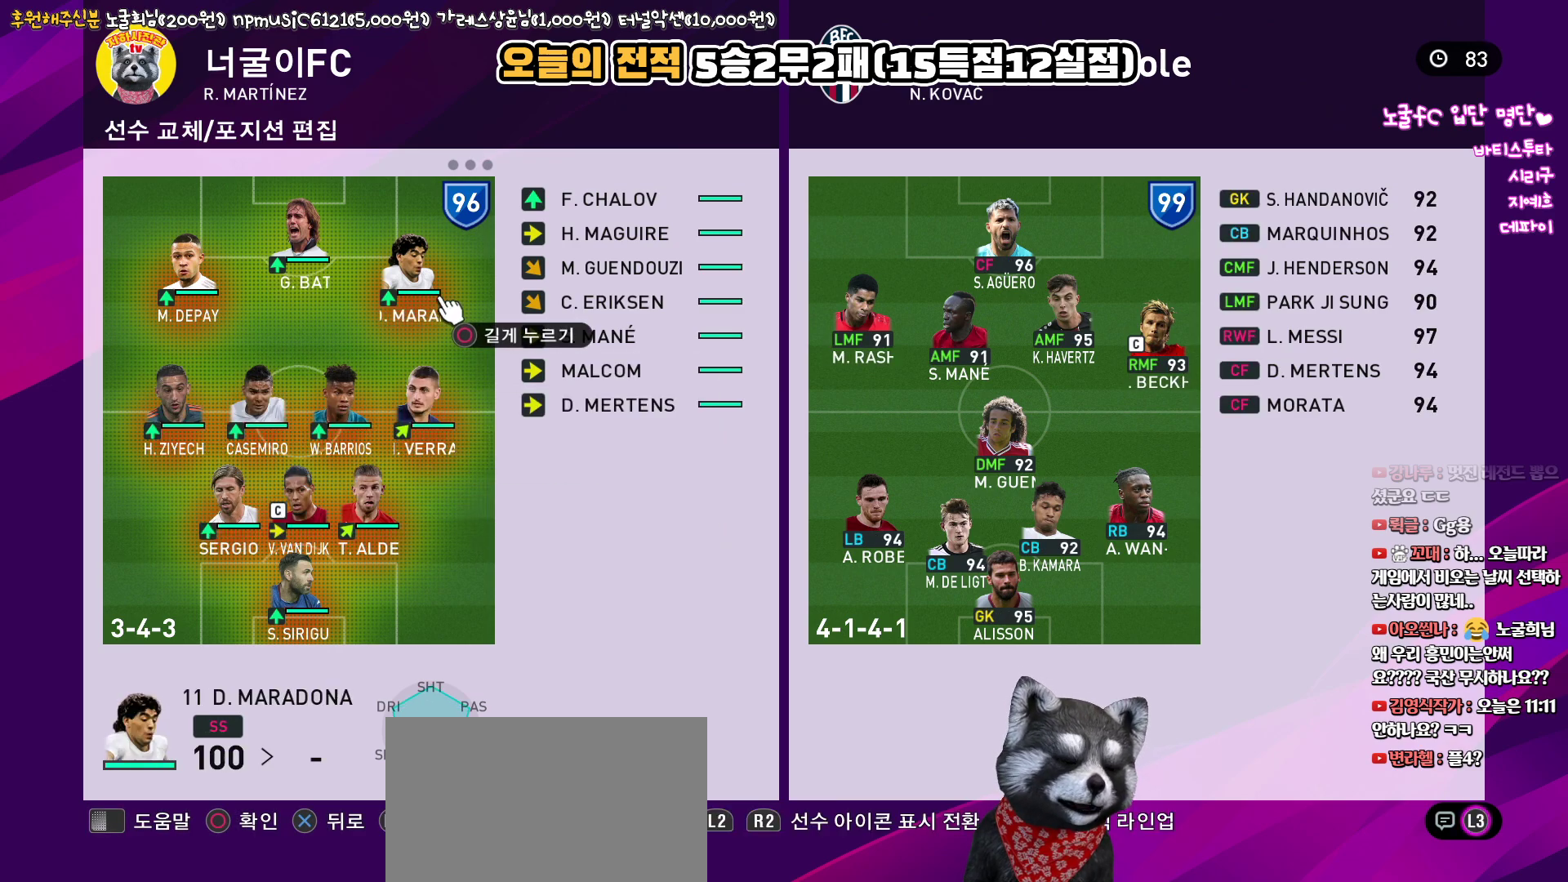
{"buttons": [], "left_stick": "center", "right_stick": "center", "events": []}
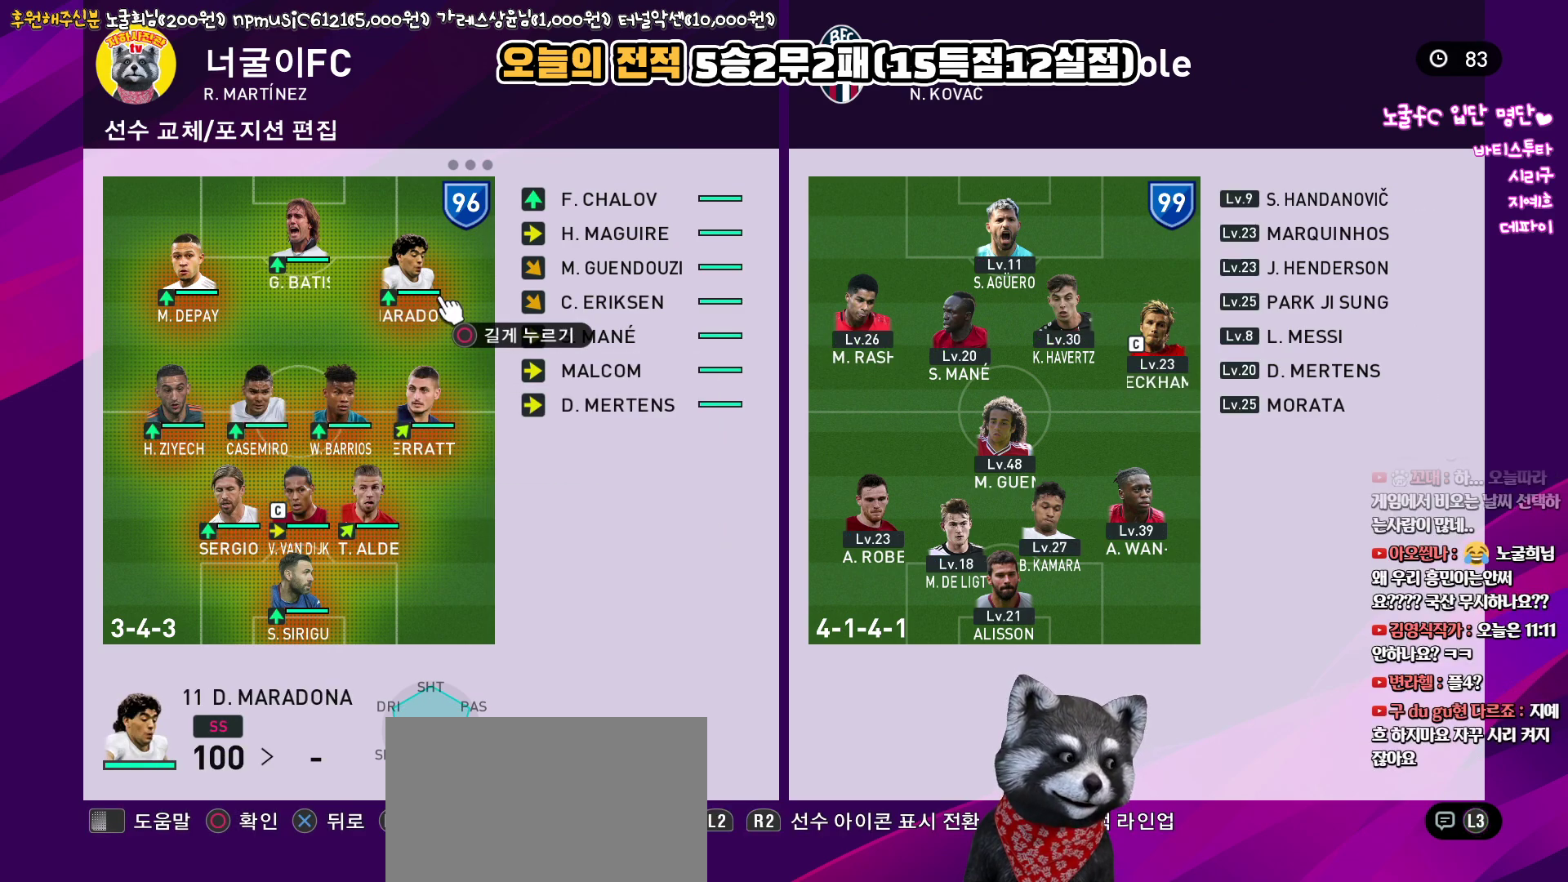
{"buttons": ["DPAD_DOWN"], "left_stick": "center", "right_stick": "center", "events": [[133, "DPAD_LEFT", "down"], [217, "DPAD_LEFT", "up"], [283, "DPAD_LEFT", "down"], [383, "DPAD_LEFT", "up"], [500, "DPAD_DOWN", "down"]]}
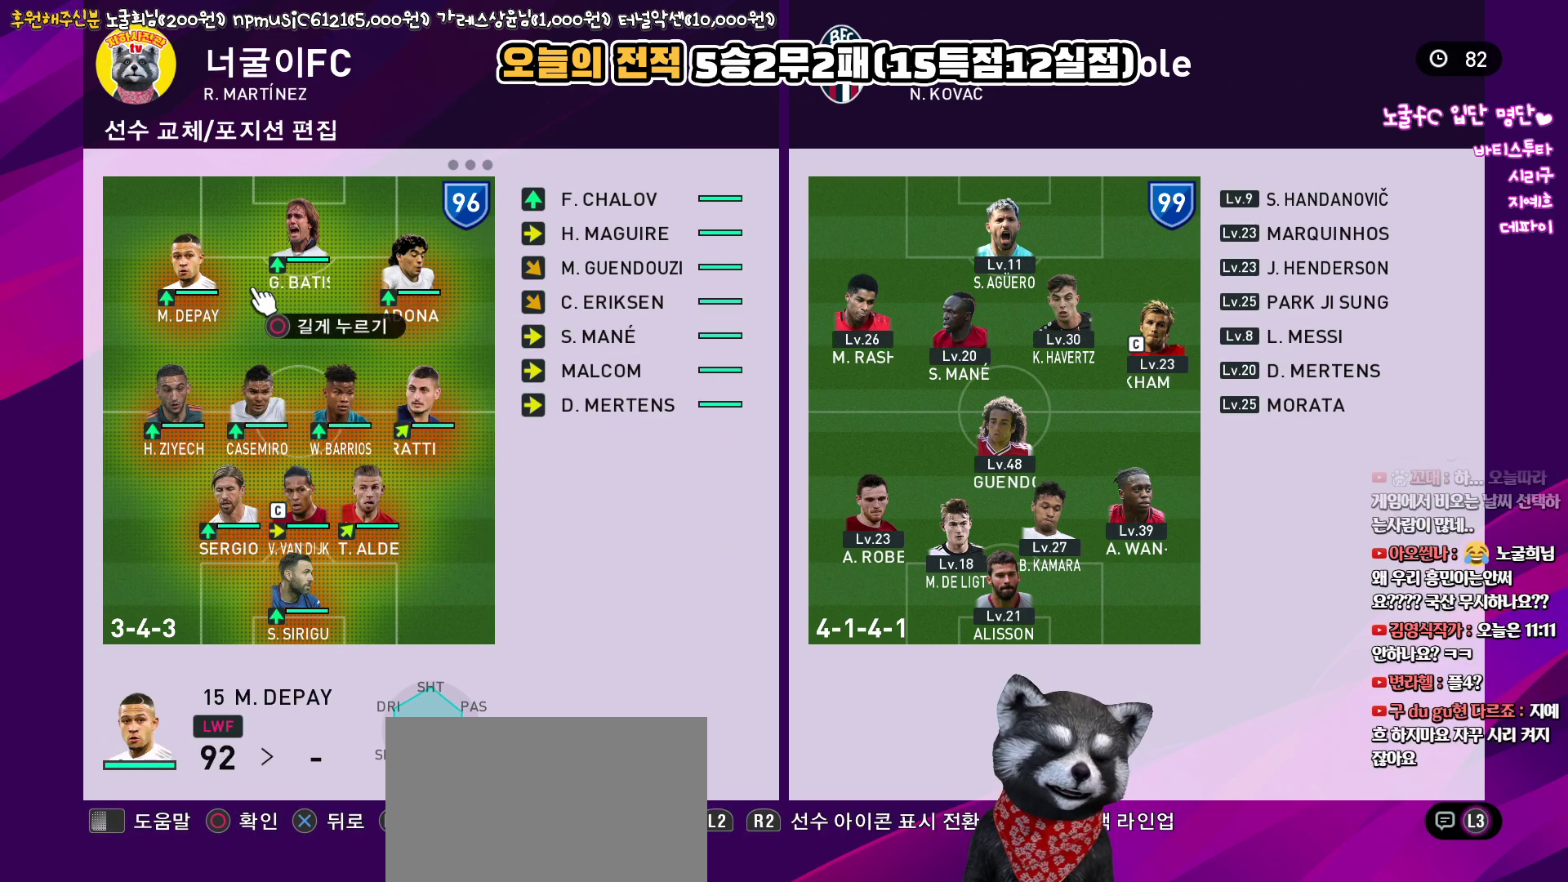
{"buttons": [], "left_stick": "center", "right_stick": "center", "events": [[100, "DPAD_DOWN", "up"], [167, "DPAD_DOWN", "down"], [233, "DPAD_DOWN", "up"]]}
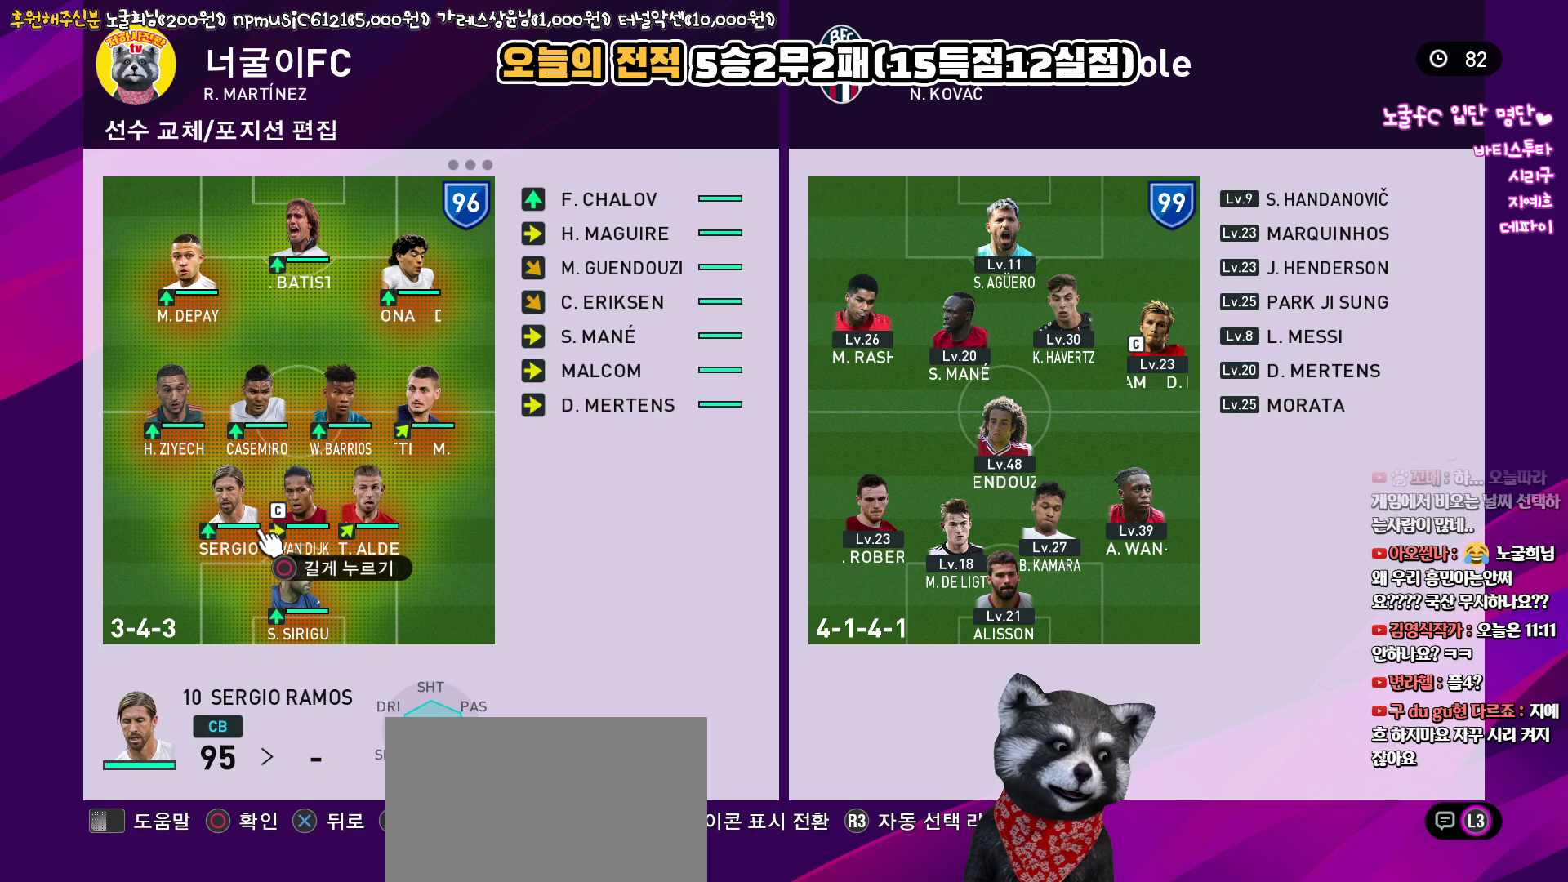
{"buttons": [], "left_stick": "center", "right_stick": "center", "events": [[33, "DPAD_UP", "down"], [117, "DPAD_UP", "up"], [283, "DPAD_RIGHT", "down"], [383, "DPAD_RIGHT", "up"]]}
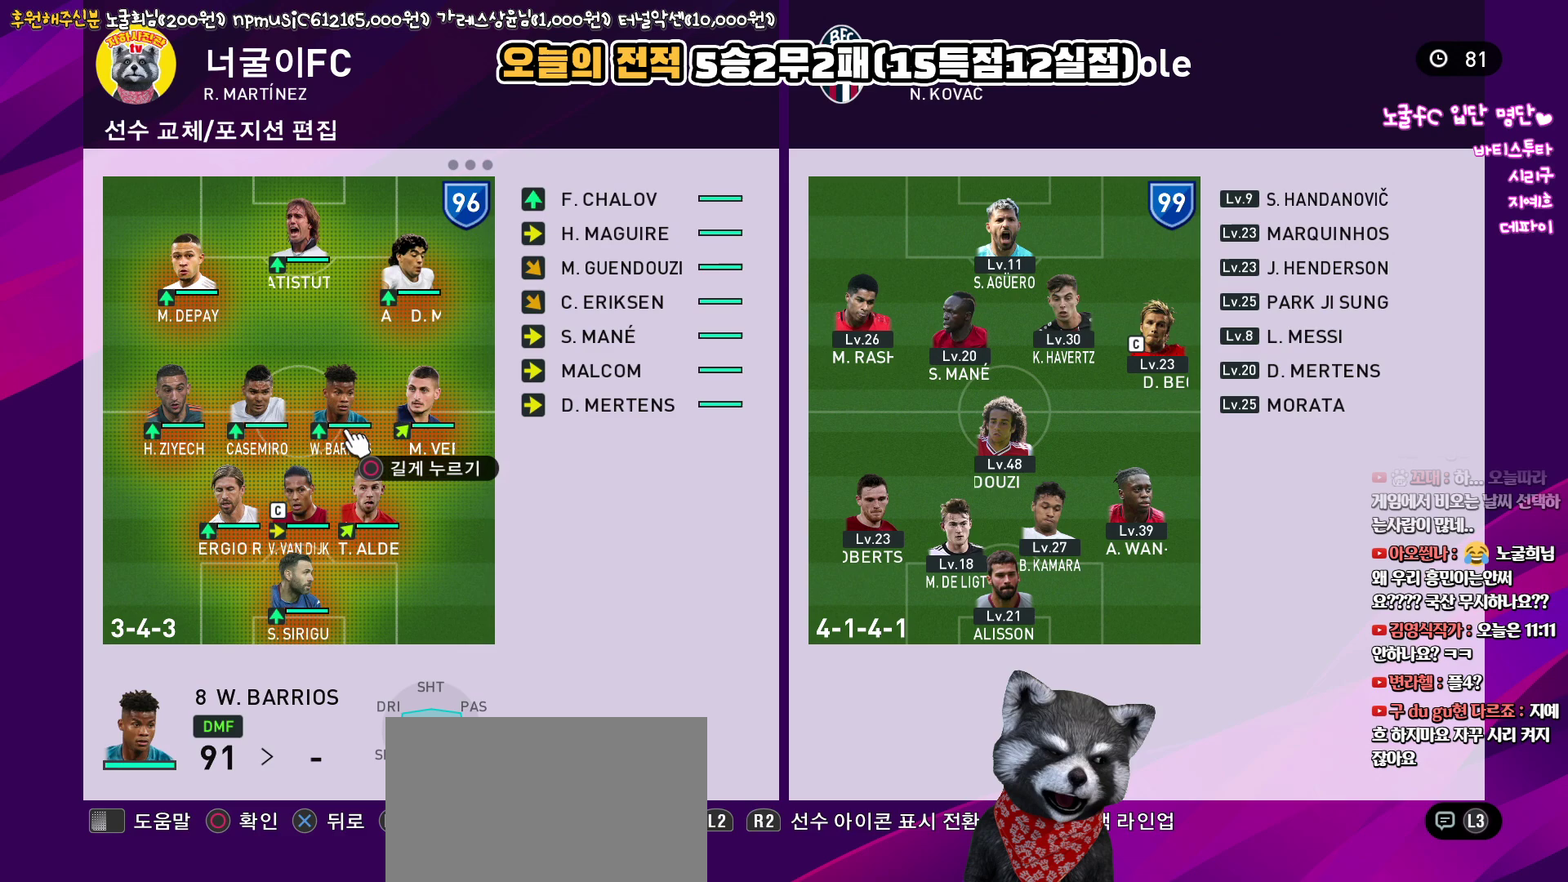
{"buttons": [], "left_stick": "center", "right_stick": "center", "events": []}
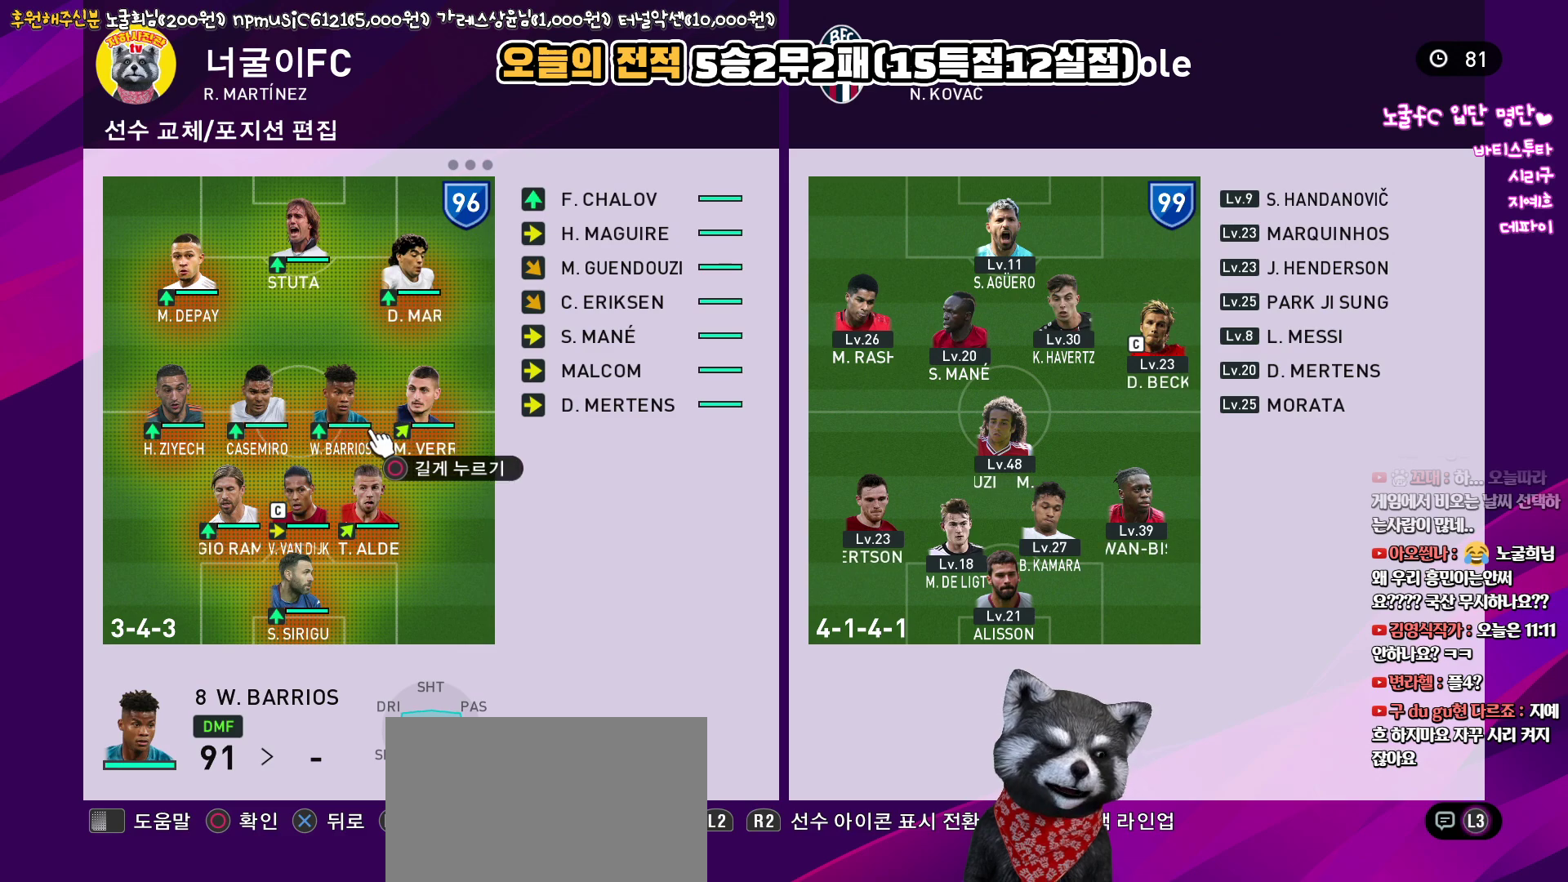
{"buttons": [], "left_stick": "center", "right_stick": "center", "events": []}
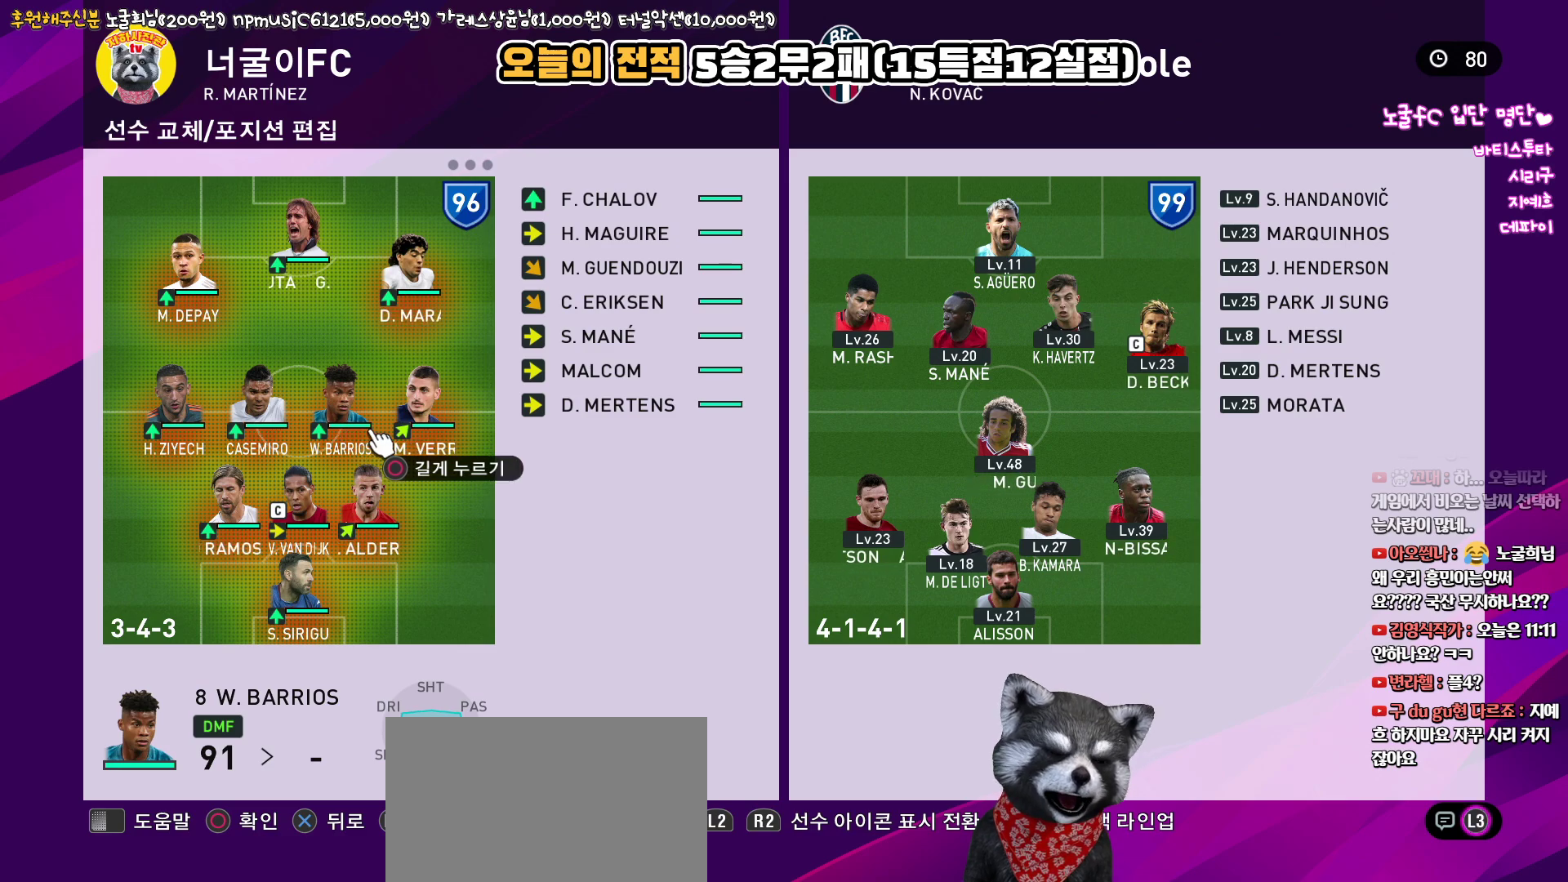
{"buttons": [], "left_stick": "center", "right_stick": "center", "events": []}